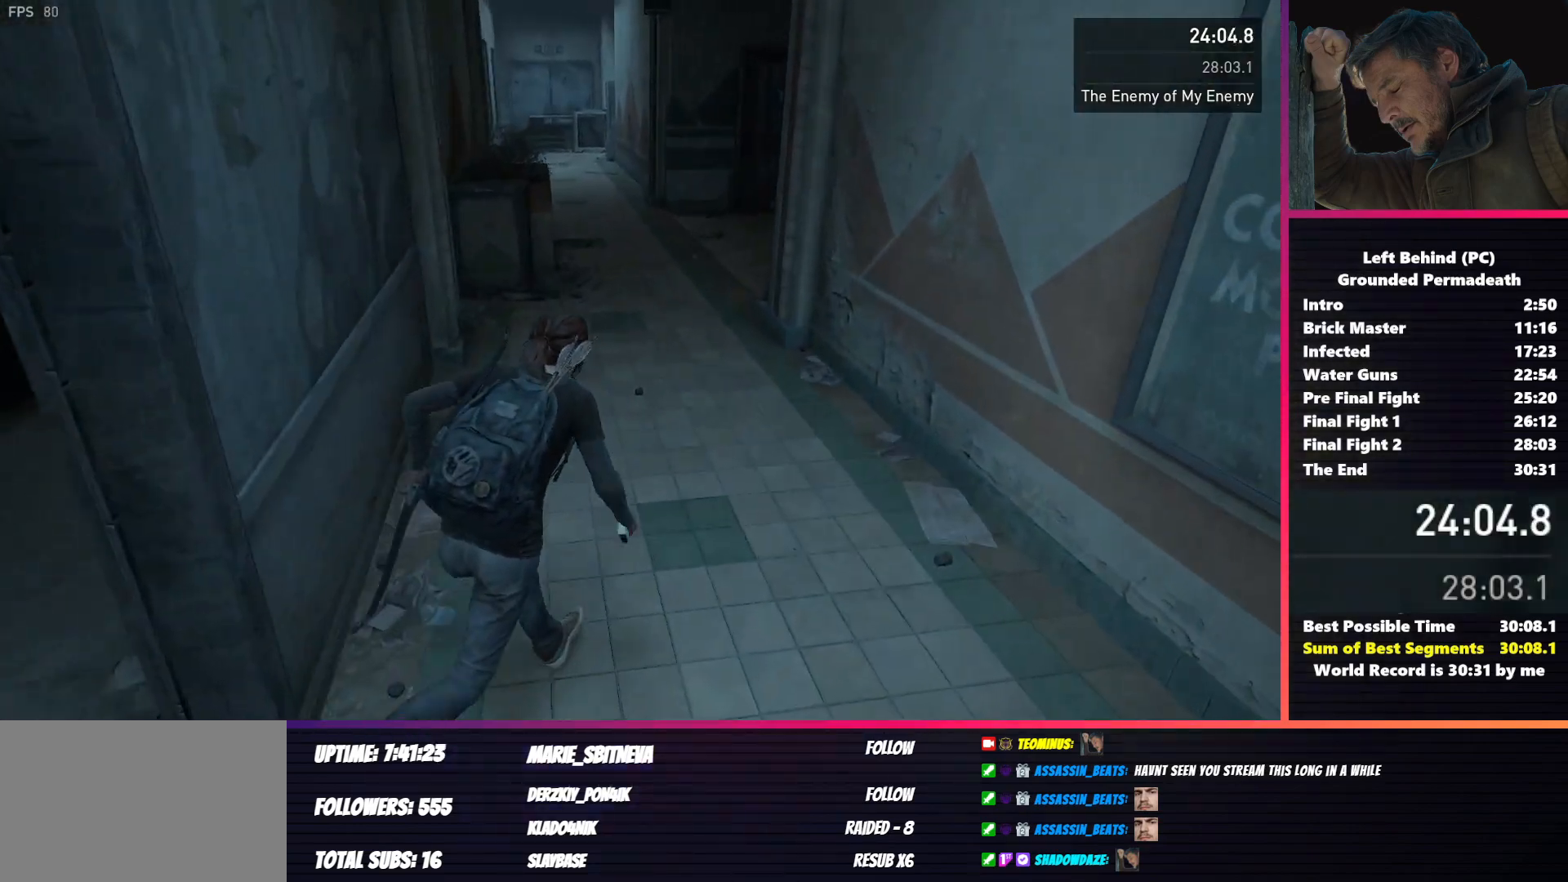
Gameplay with keyboard and mouse; each line is a JSON object with the keys and mouse buttons held at the frame after it. "events" lists presses ("down") and releases ("up") of "1", "2", "3", "4", "5", "a", "alt", "b", "c", "ctrl", "d", "e", "f", "g", "q", "r", "s", "shift", "space", "t", "tab", "v", "w", "x", "z", "mouse_left", "mouse_wheel", "mouse_right", "mouse_mb4" and "mouse_mb5" between this image and that frame as [ms after this image, input, new state], when the widget could be followed in between. "mouse_left", "mouse_wheel", "mouse_right", "mouse_mb4", "mouse_mb5" = the "left", "wheel", "right", "mb4", "mb5" buttons of the "mouse" list. No other keys are recorded. "wheel" means that the mouse wheel is clicked or scrolled. Mouse movement is not recorded.
{"keys": ["shift", "w"], "mouse": [], "events": []}
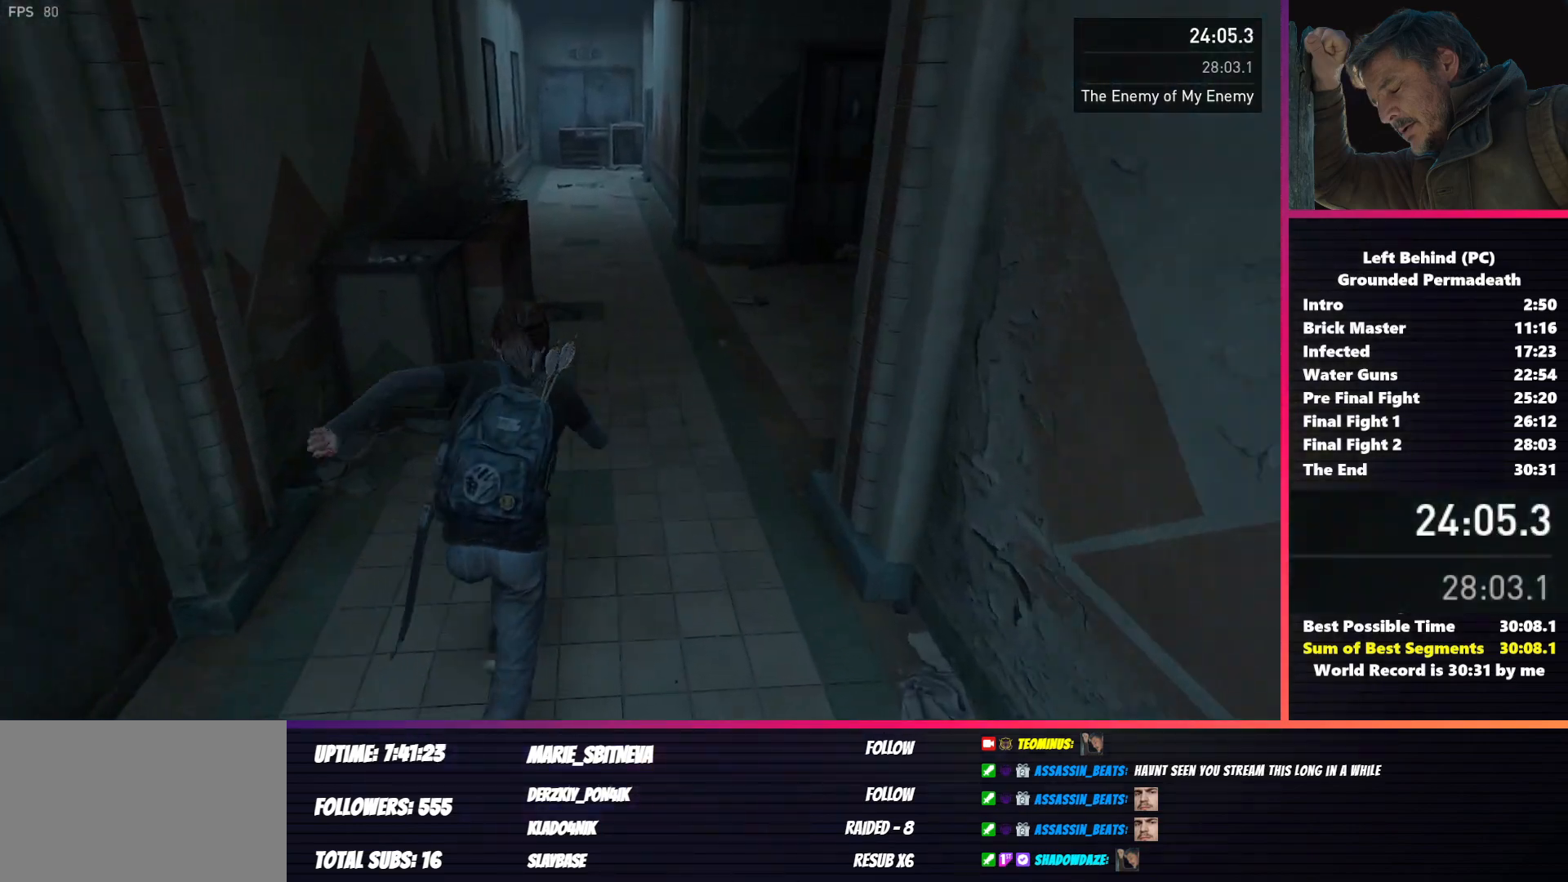
{"keys": ["shift", "w"], "mouse": [], "events": []}
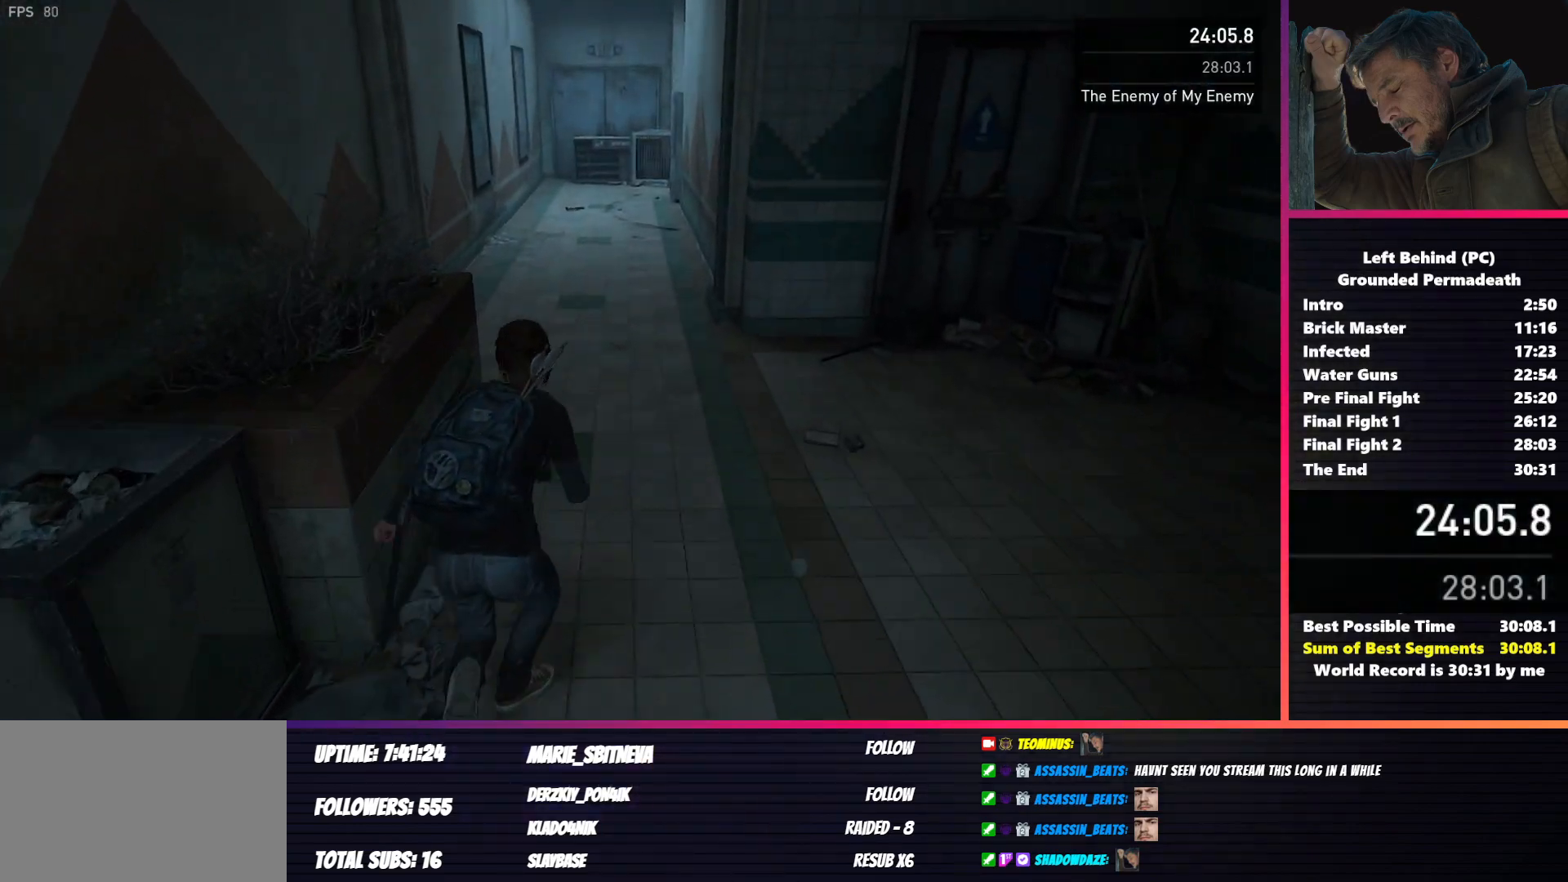
{"keys": ["shift", "w"], "mouse": [], "events": []}
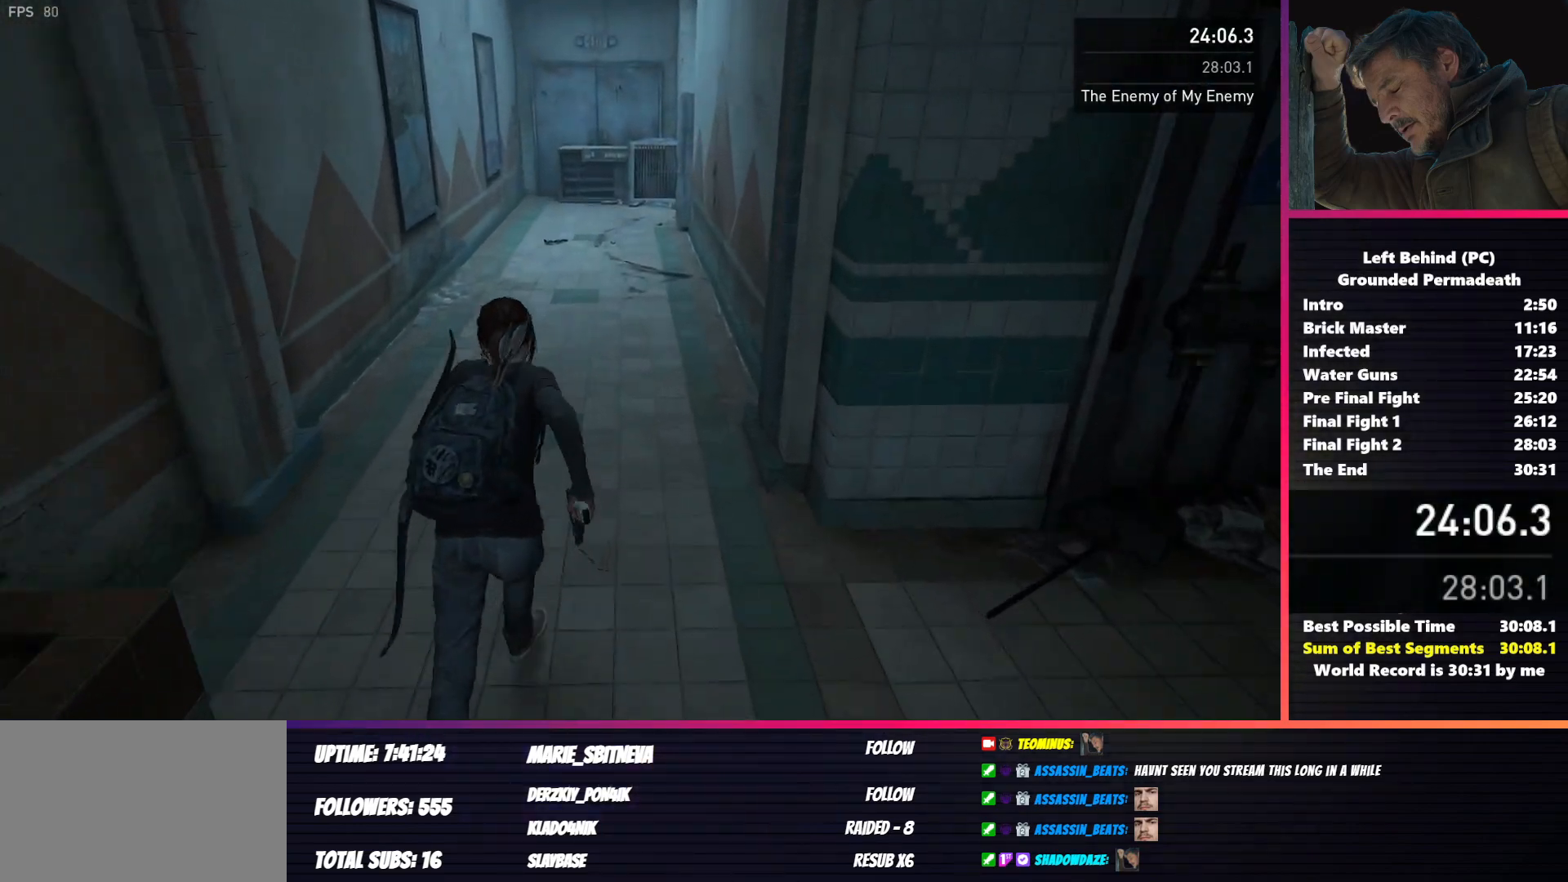
{"keys": ["shift", "w"], "mouse": [], "events": []}
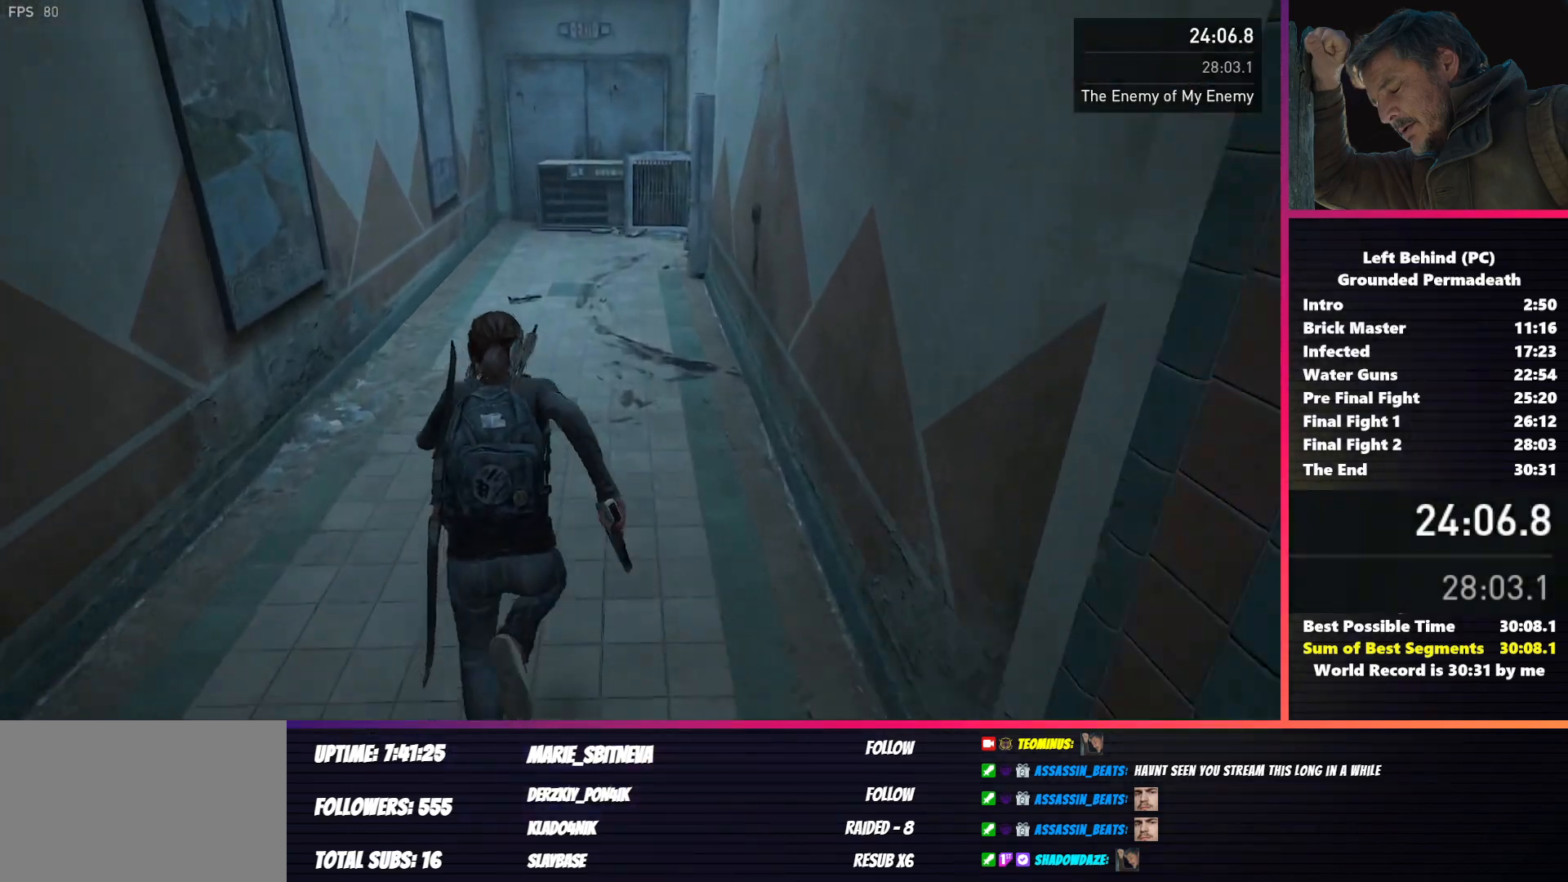
{"keys": ["shift", "w"], "mouse": [], "events": []}
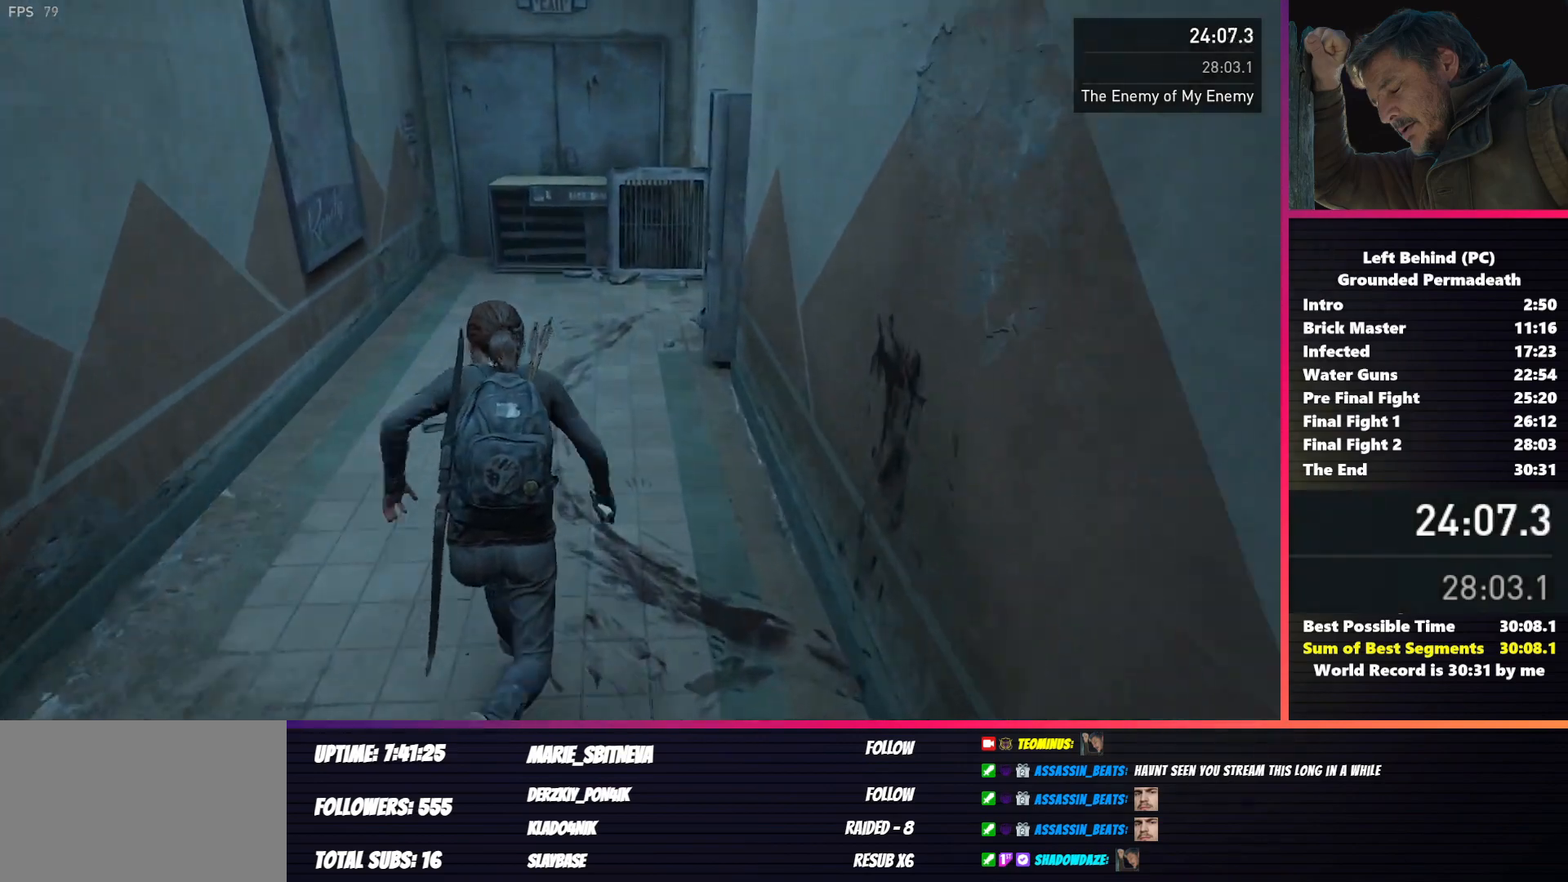
{"keys": ["shift", "w"], "mouse": [], "events": []}
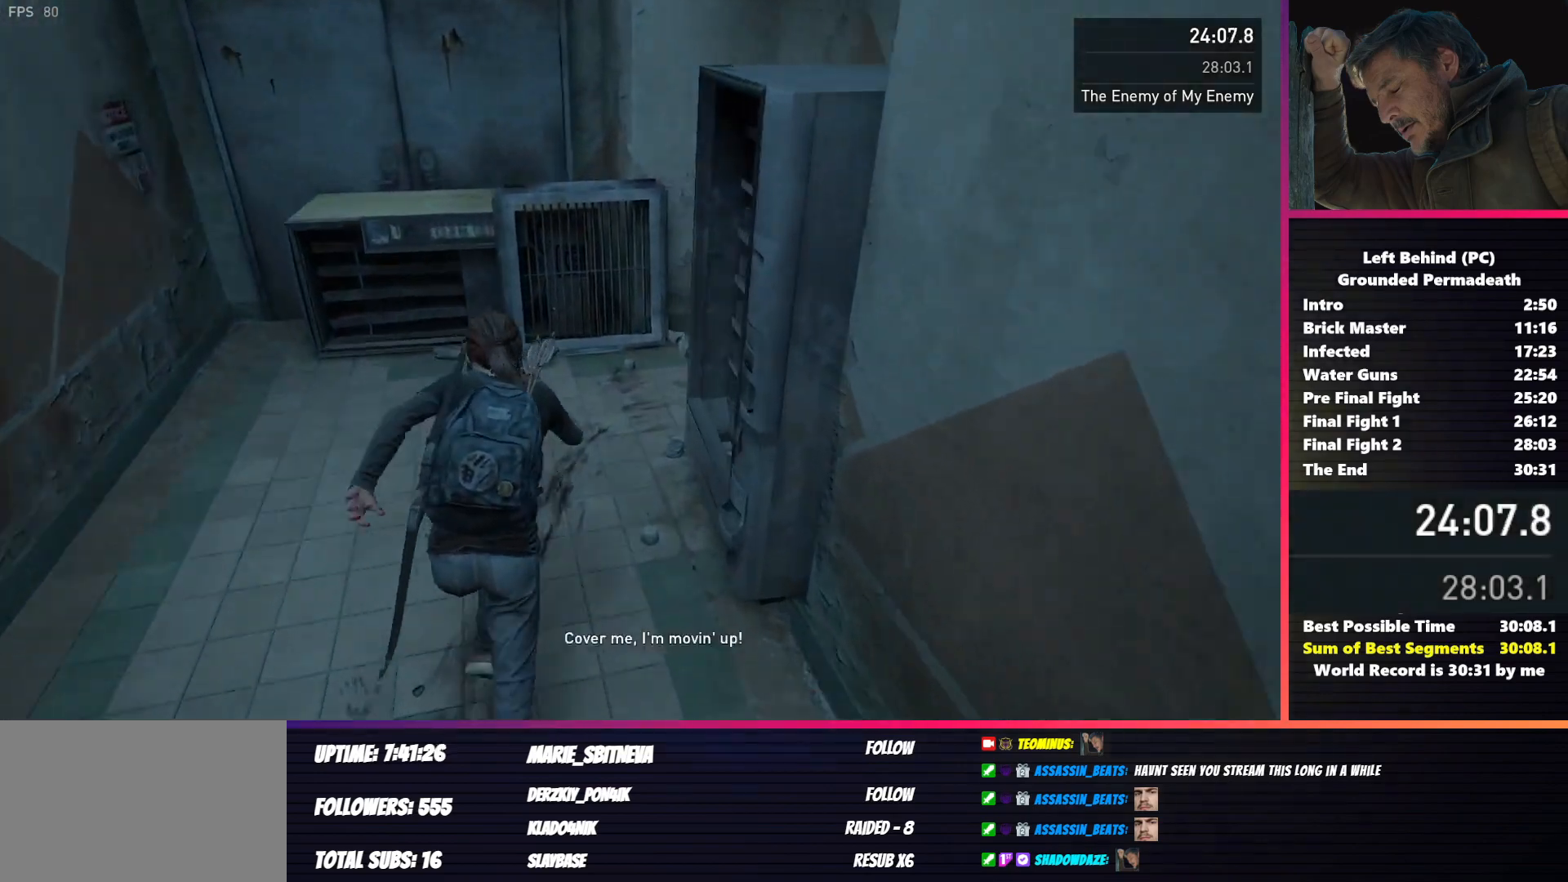
{"keys": ["c", "d", "shift", "w"], "mouse": [], "events": [[267, "d", "down"], [433, "c", "down"]]}
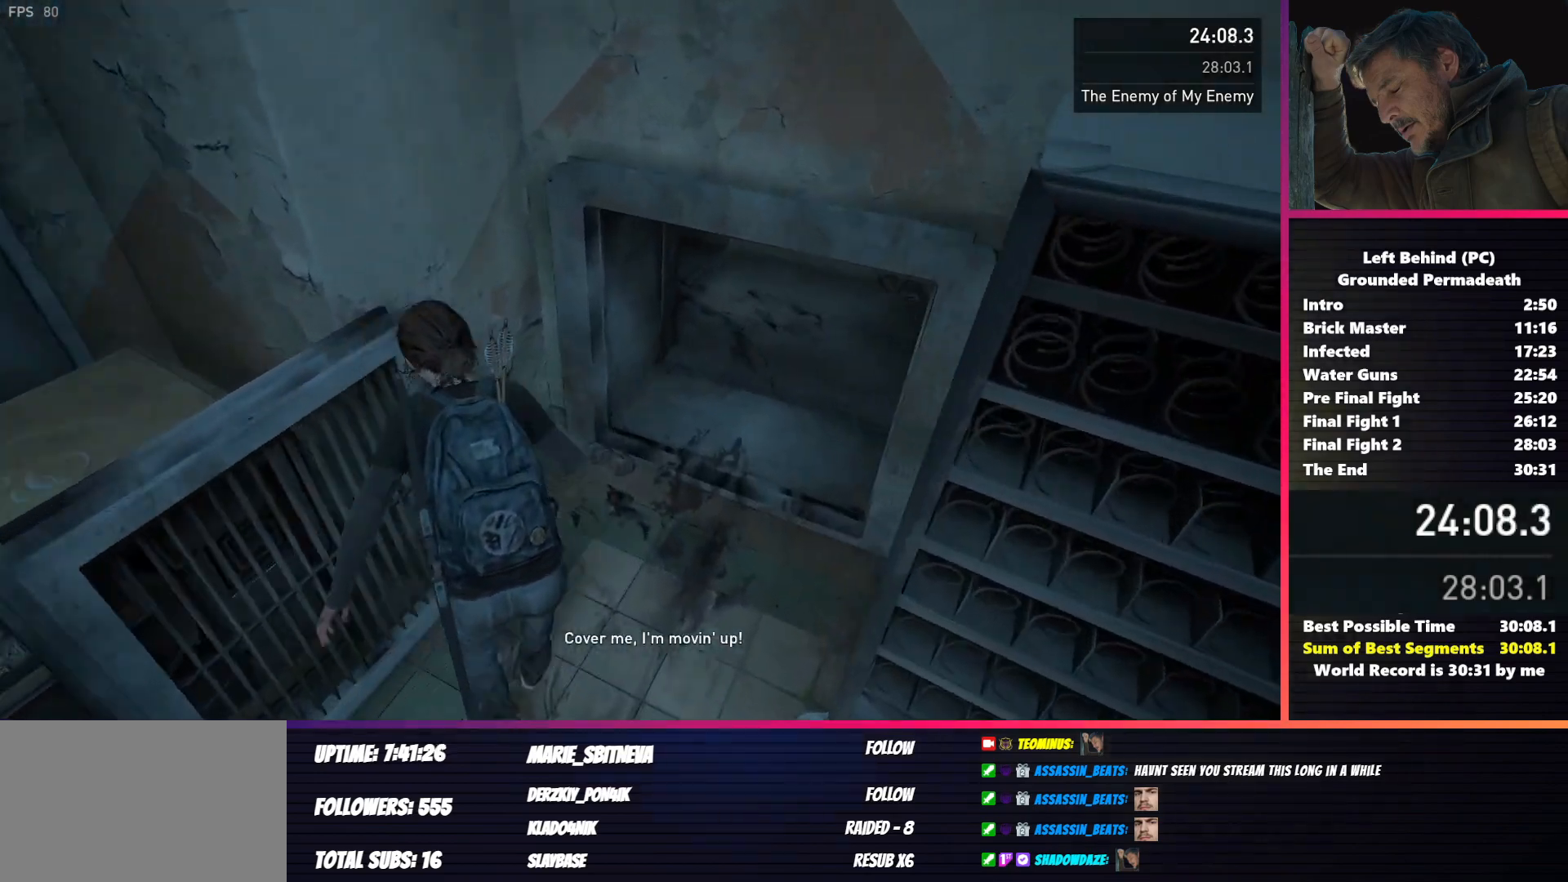
{"keys": ["d", "shift", "w"], "mouse": [], "events": [[33, "c", "up"]]}
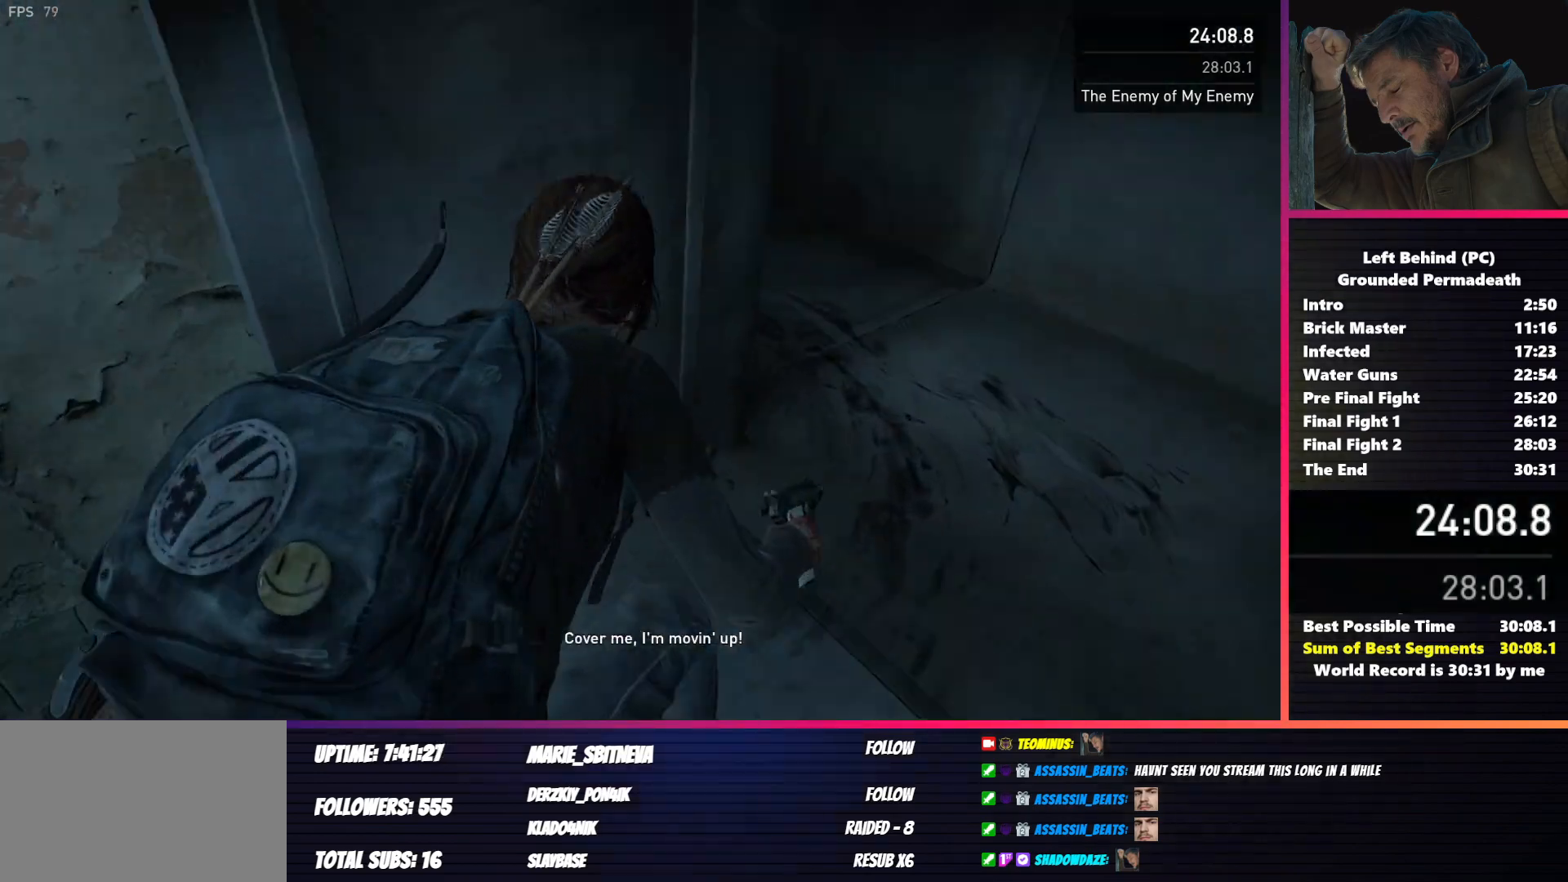
{"keys": ["d", "w"], "mouse": [], "events": [[100, "shift", "up"]]}
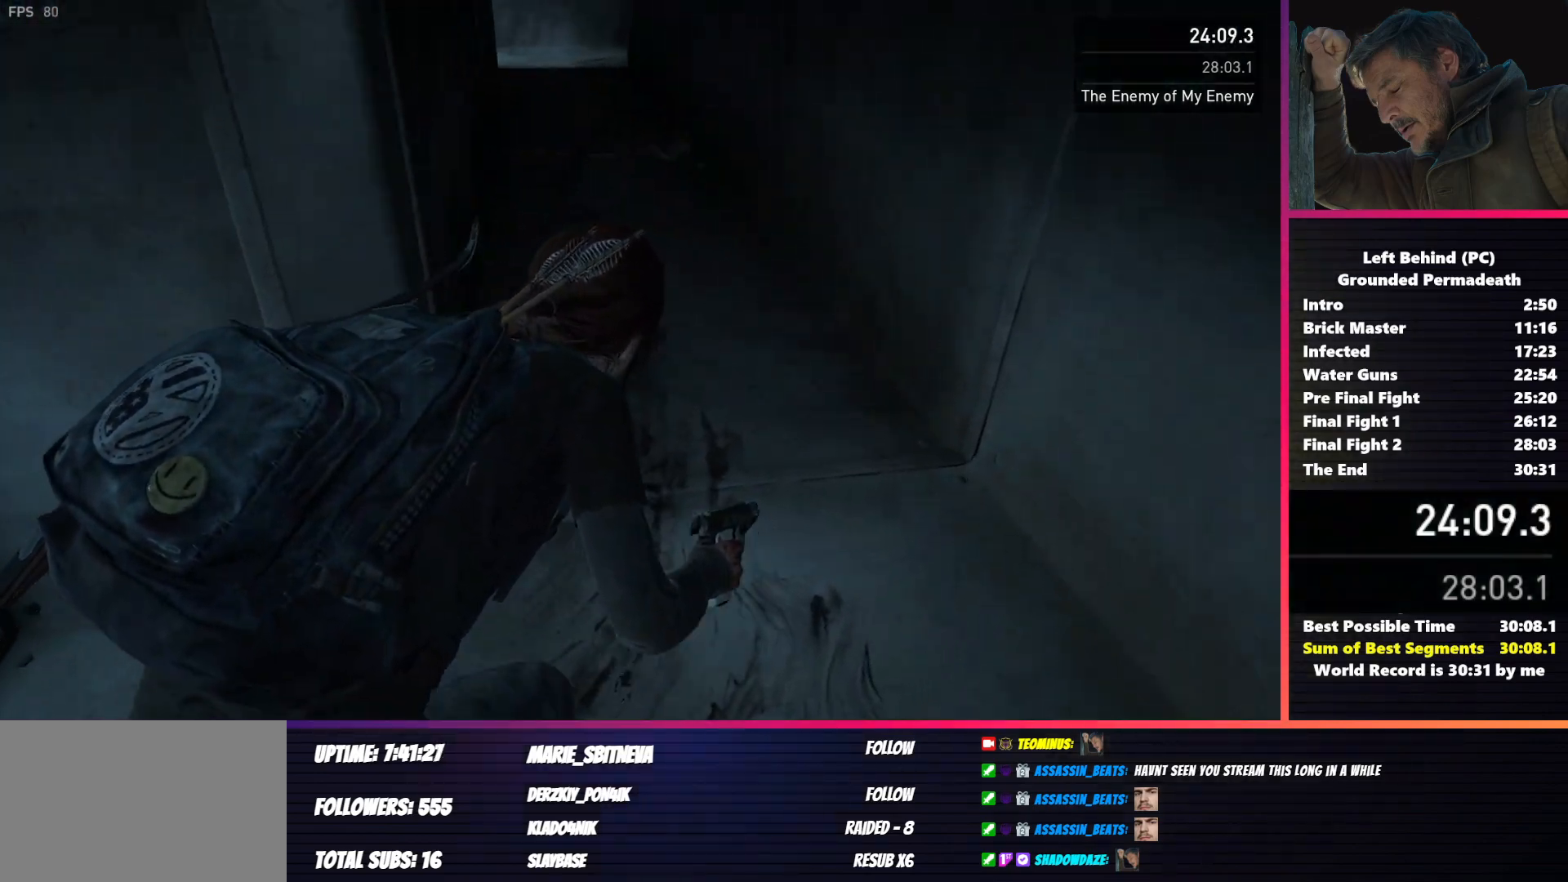
{"keys": ["r", "w"], "mouse": [], "events": [[100, "d", "up"], [467, "r", "down"]]}
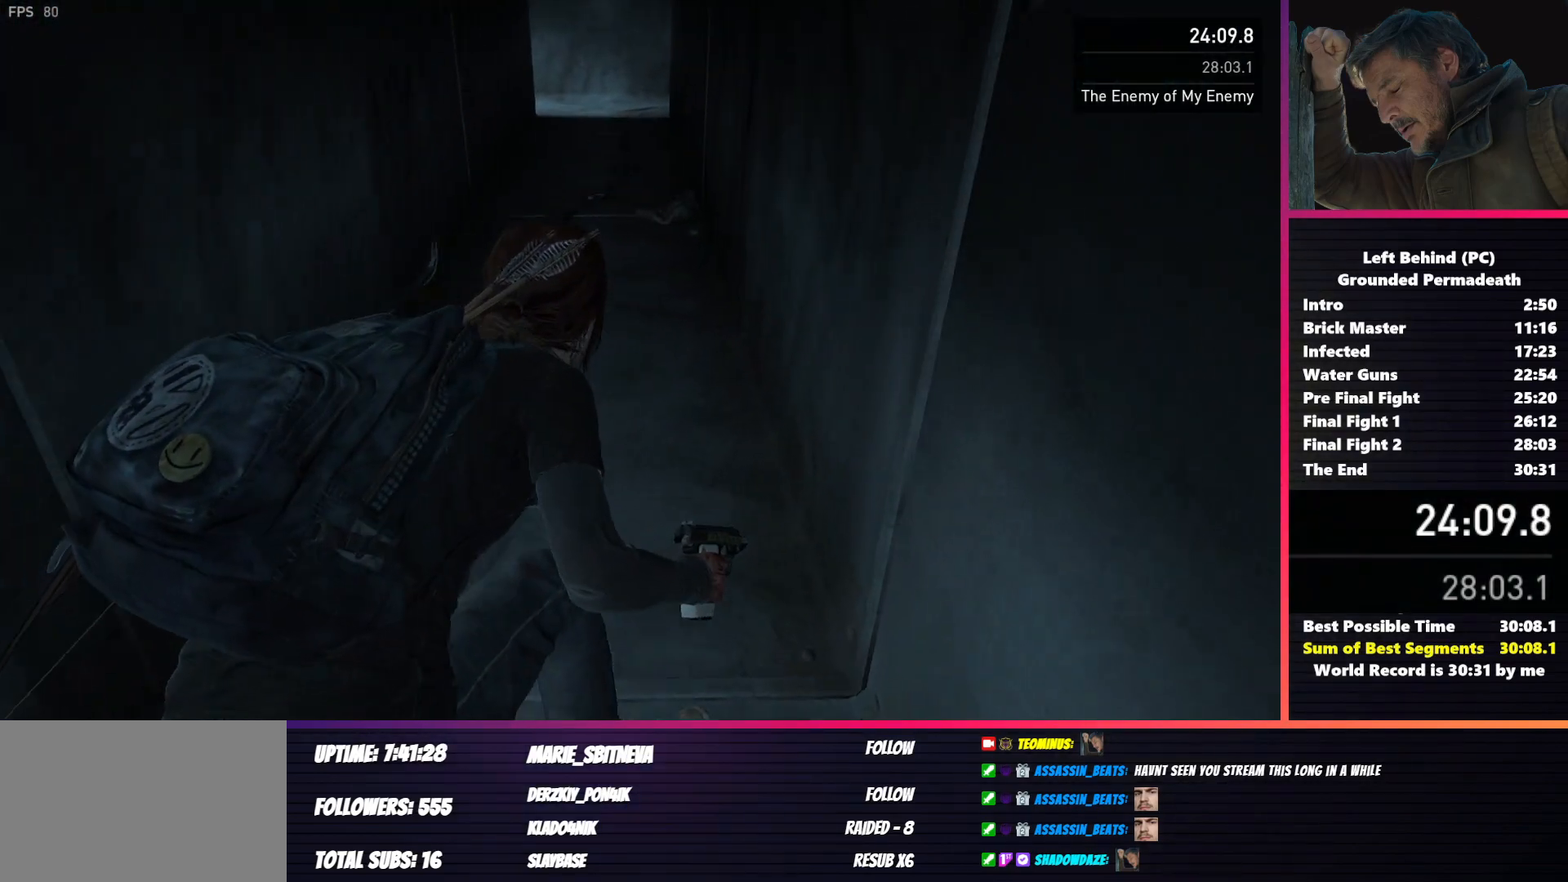
{"keys": ["w"], "mouse": [], "events": [[67, "r", "up"]]}
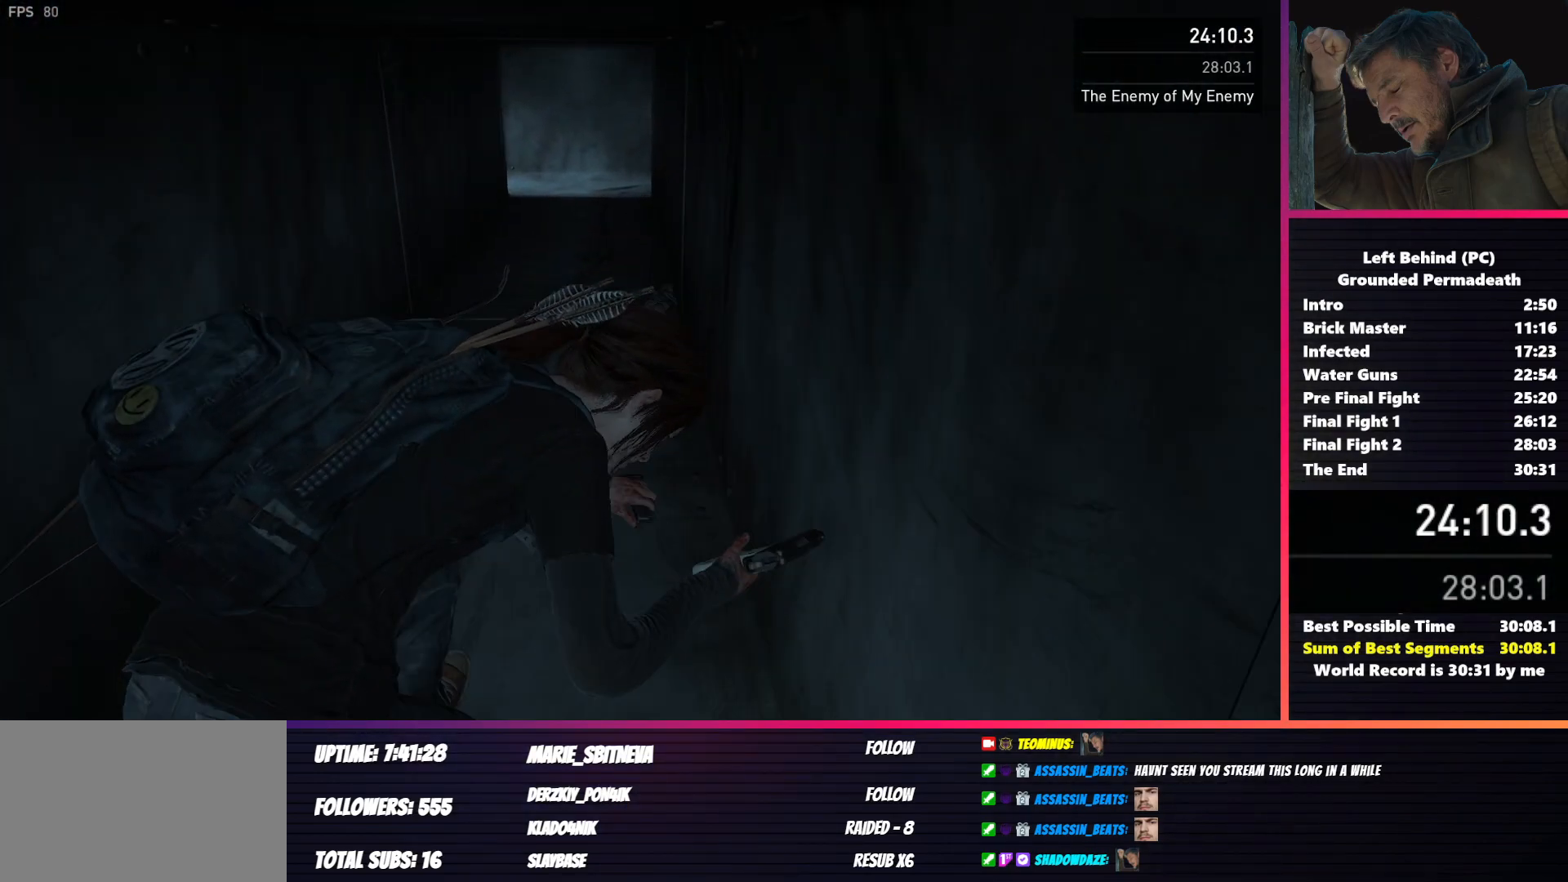
{"keys": ["w"], "mouse": [], "events": []}
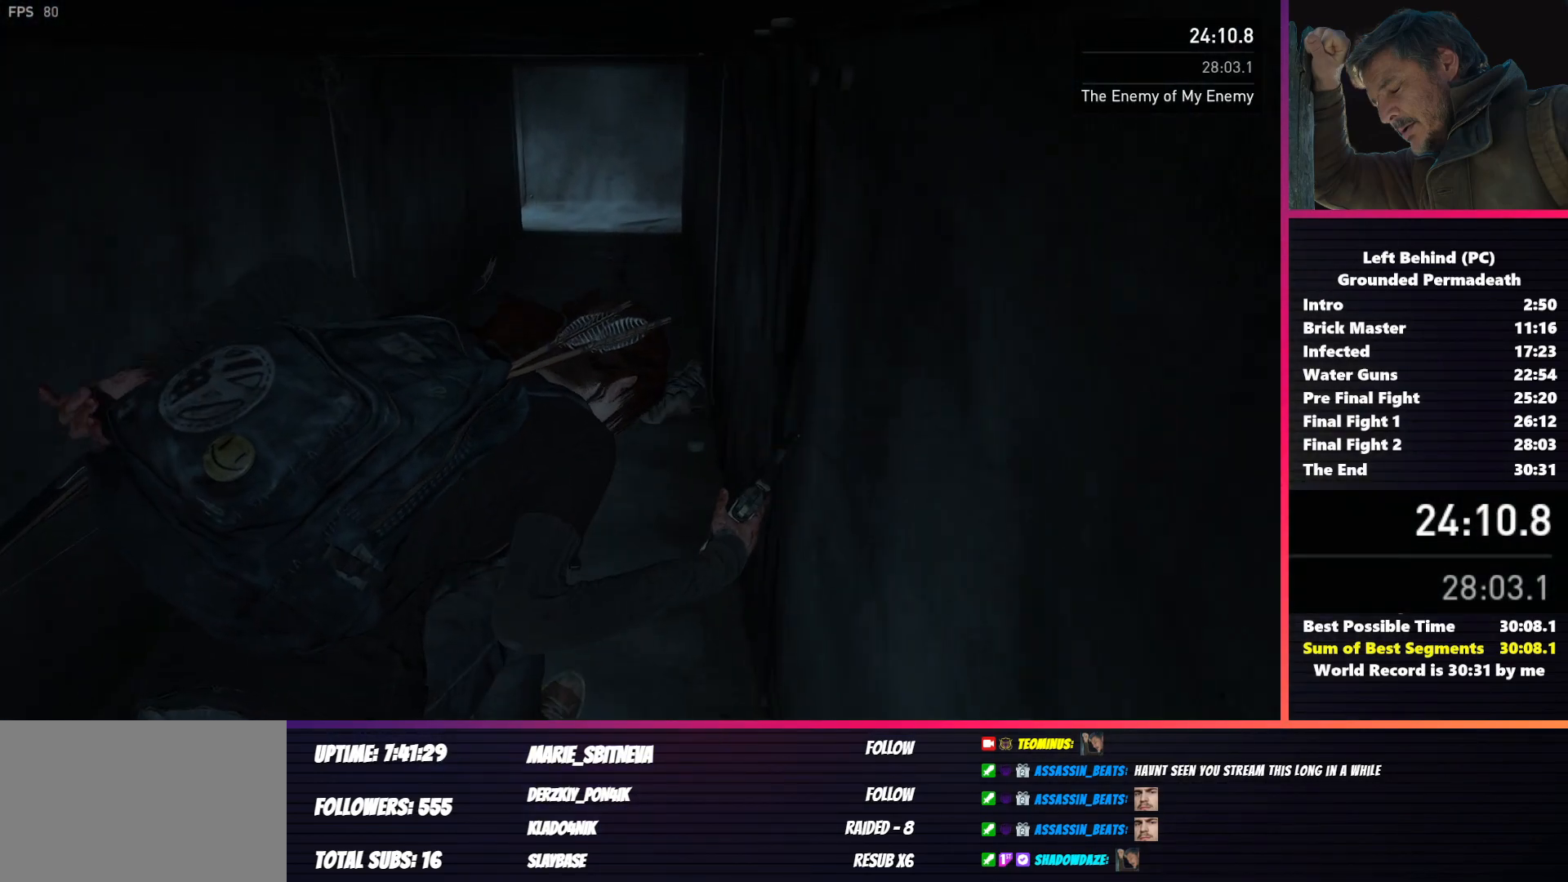
{"keys": ["w"], "mouse": [], "events": []}
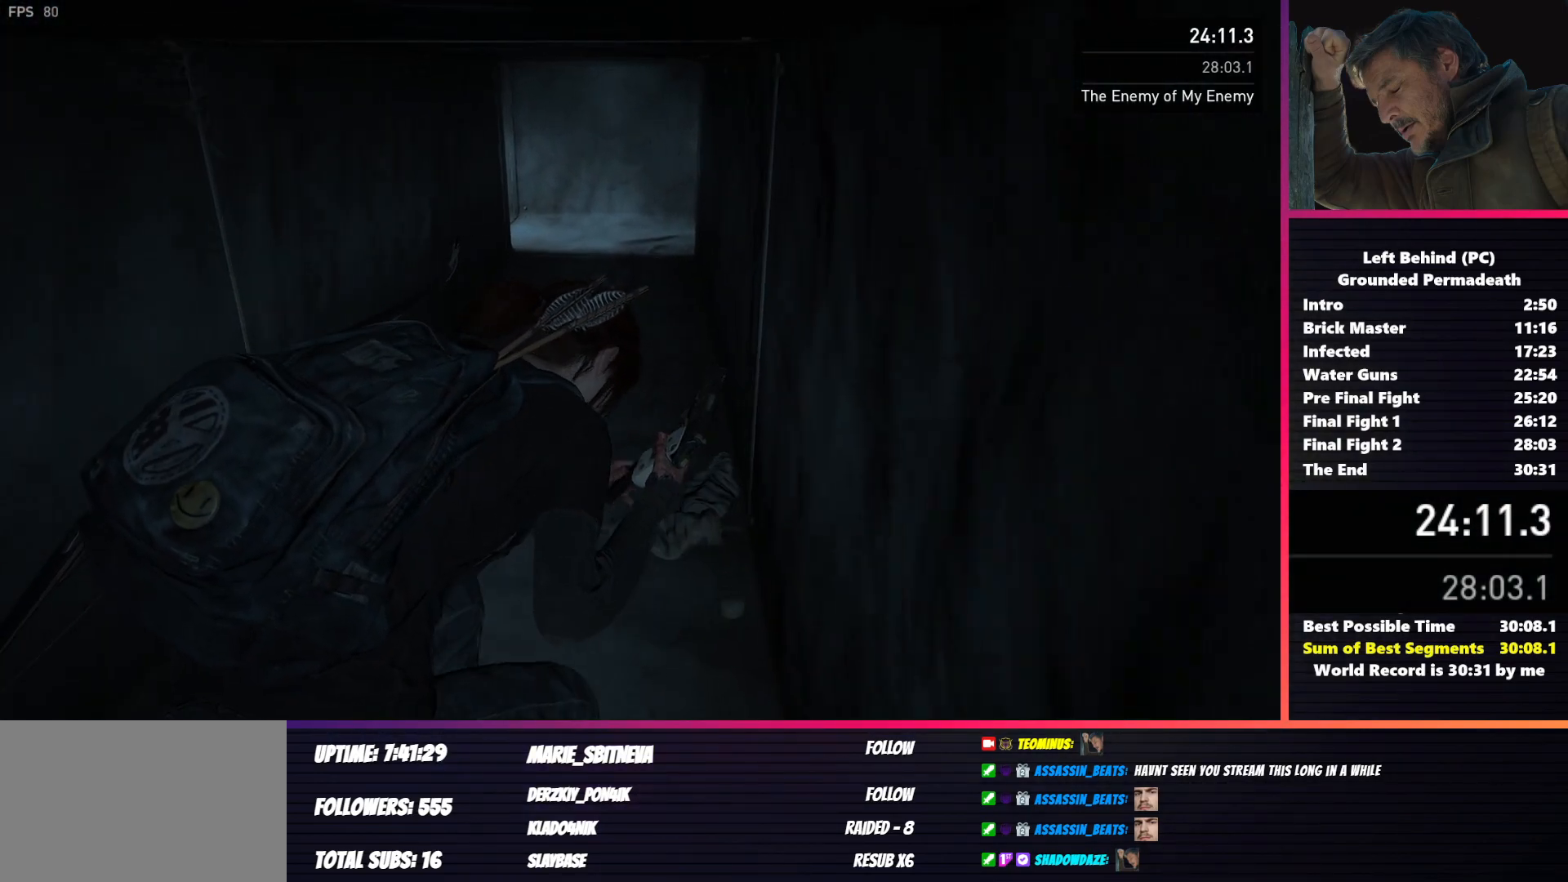
{"keys": ["w"], "mouse": [], "events": []}
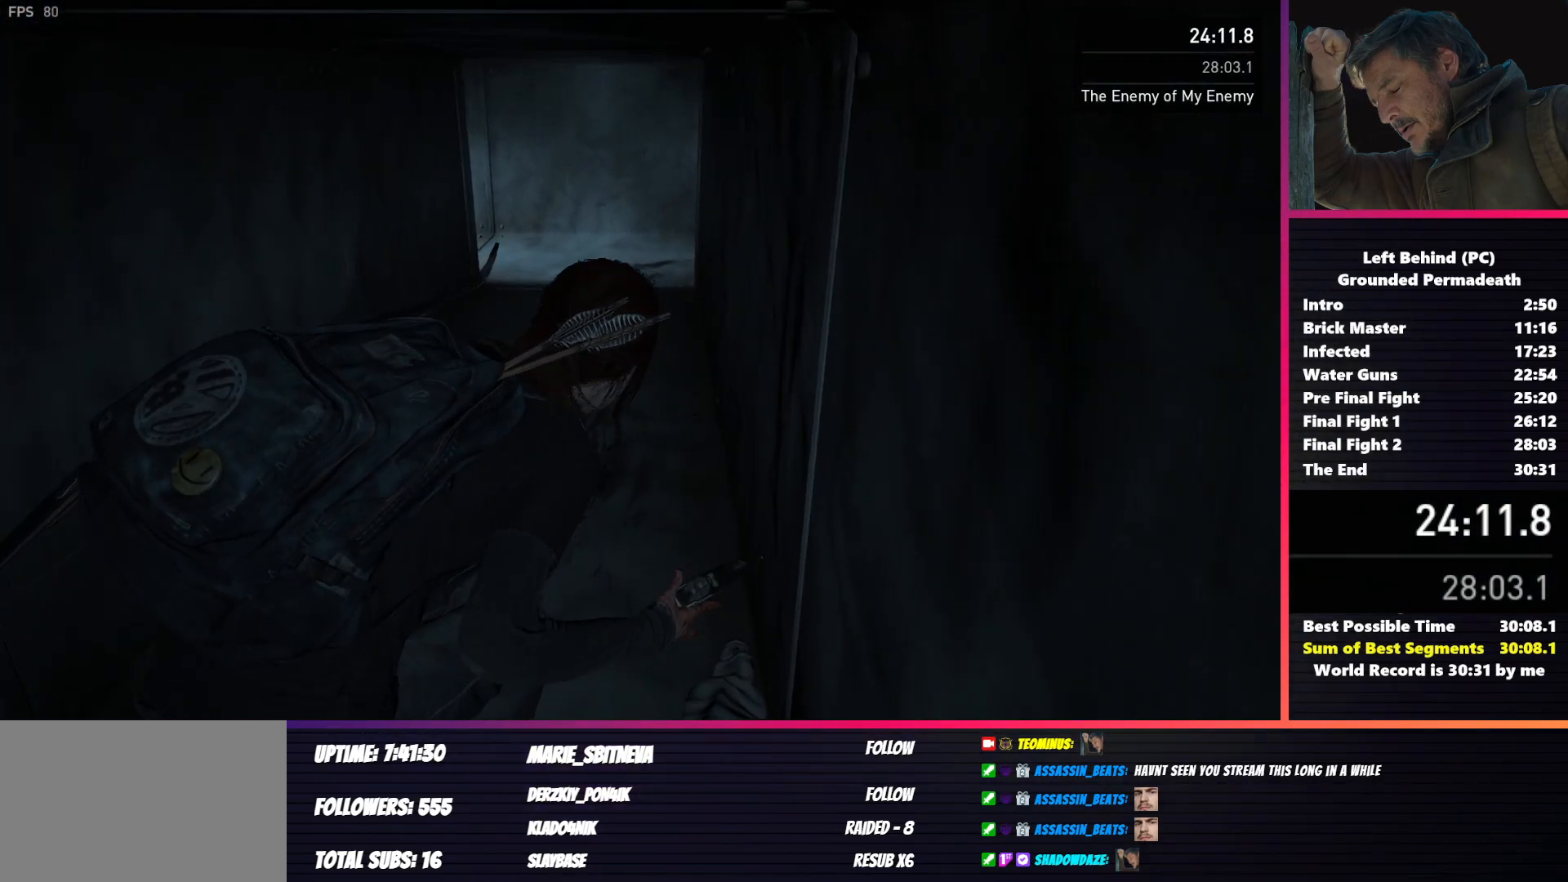
{"keys": ["w"], "mouse": [], "events": []}
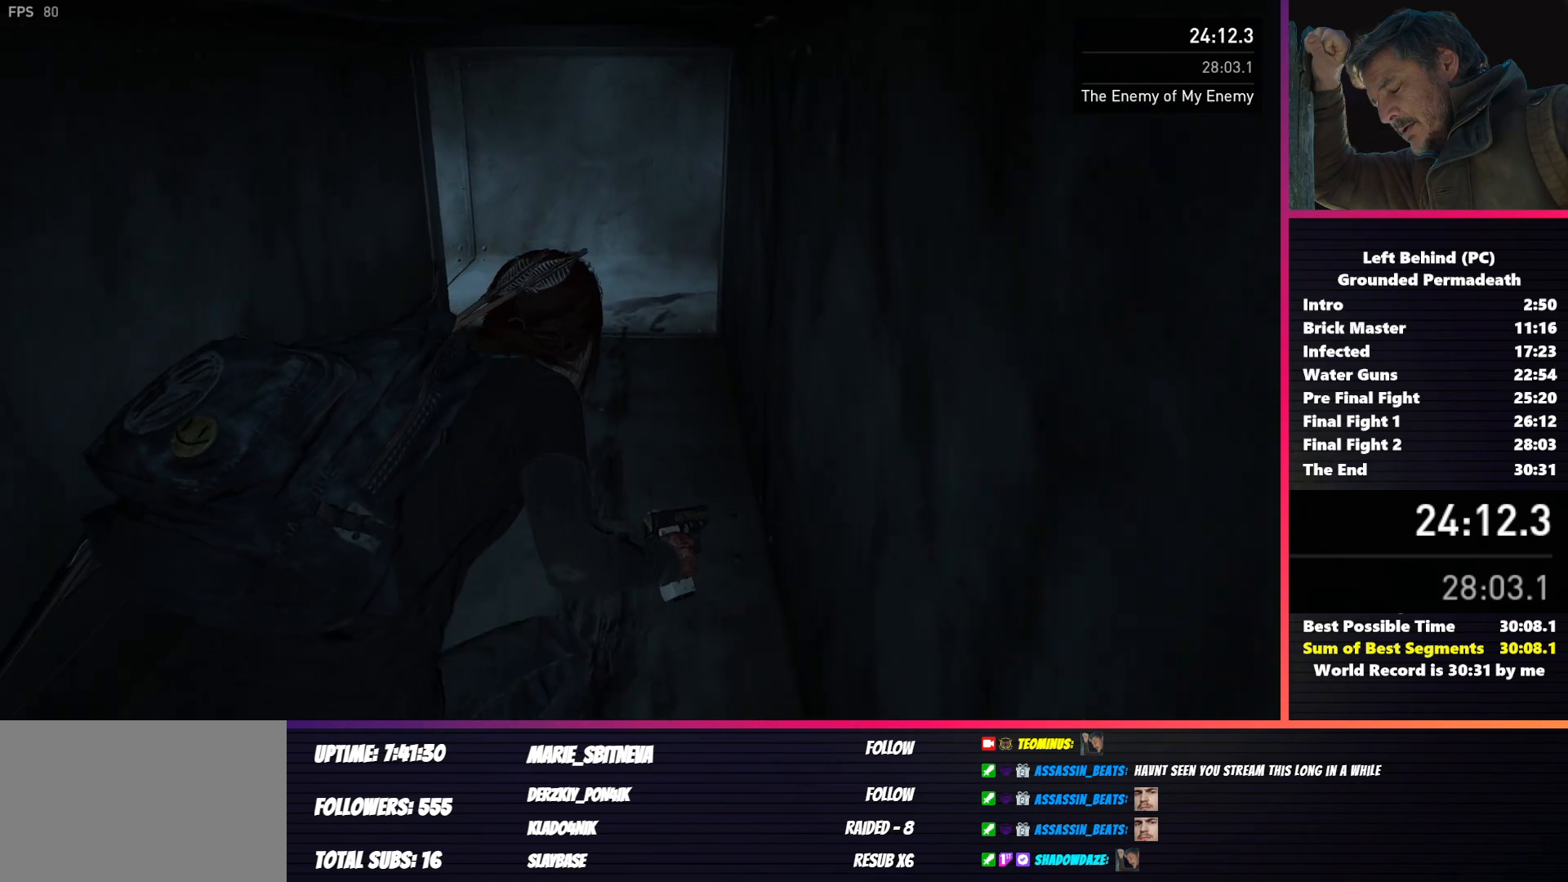
{"keys": ["w"], "mouse": [], "events": []}
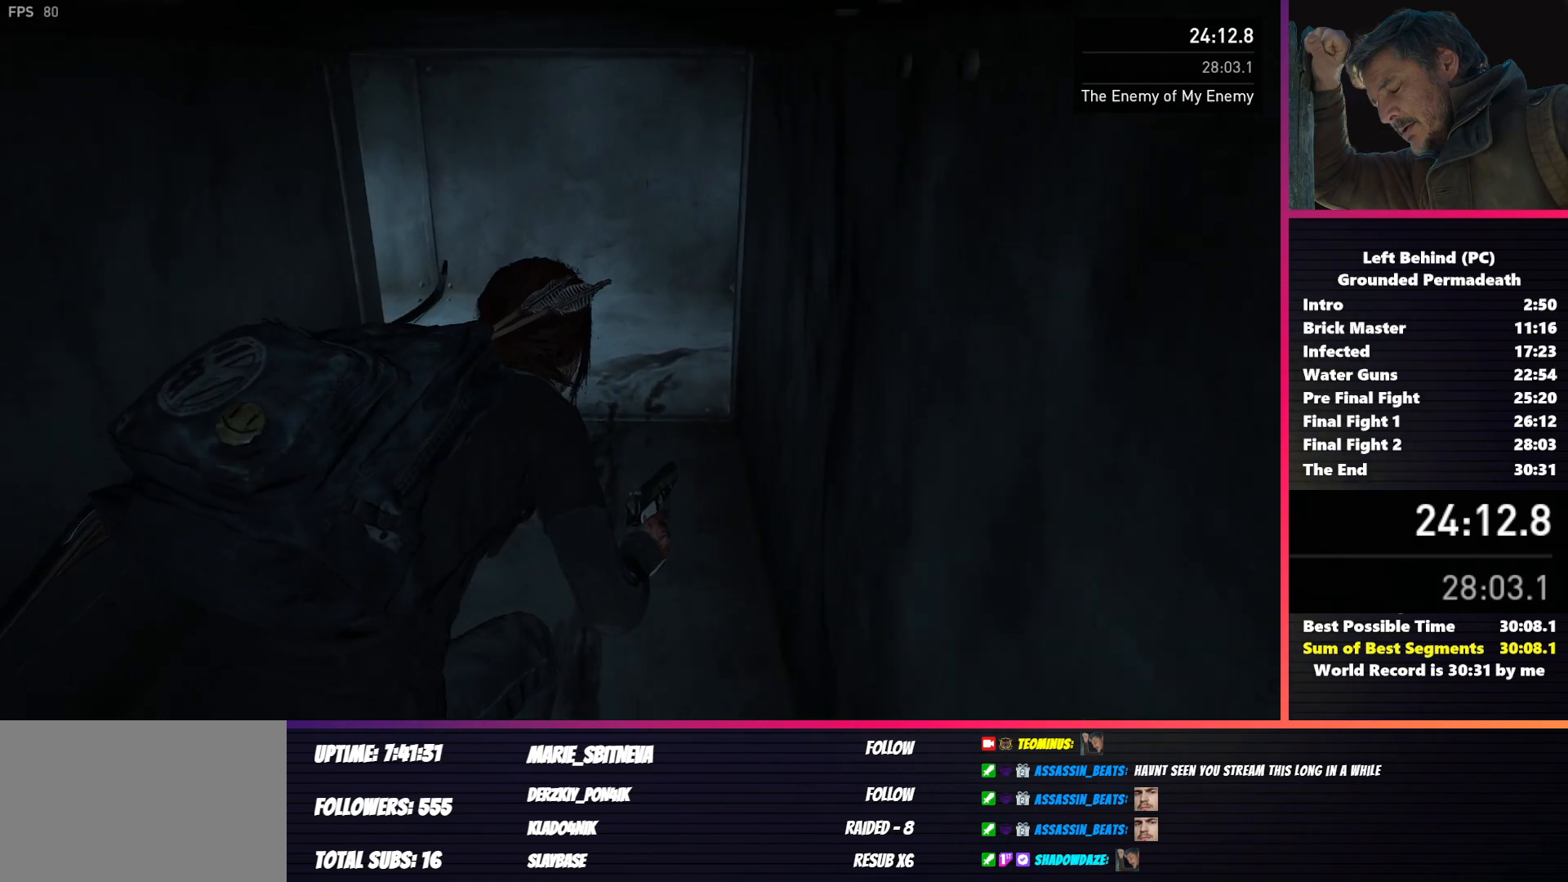
{"keys": ["w"], "mouse": [], "events": []}
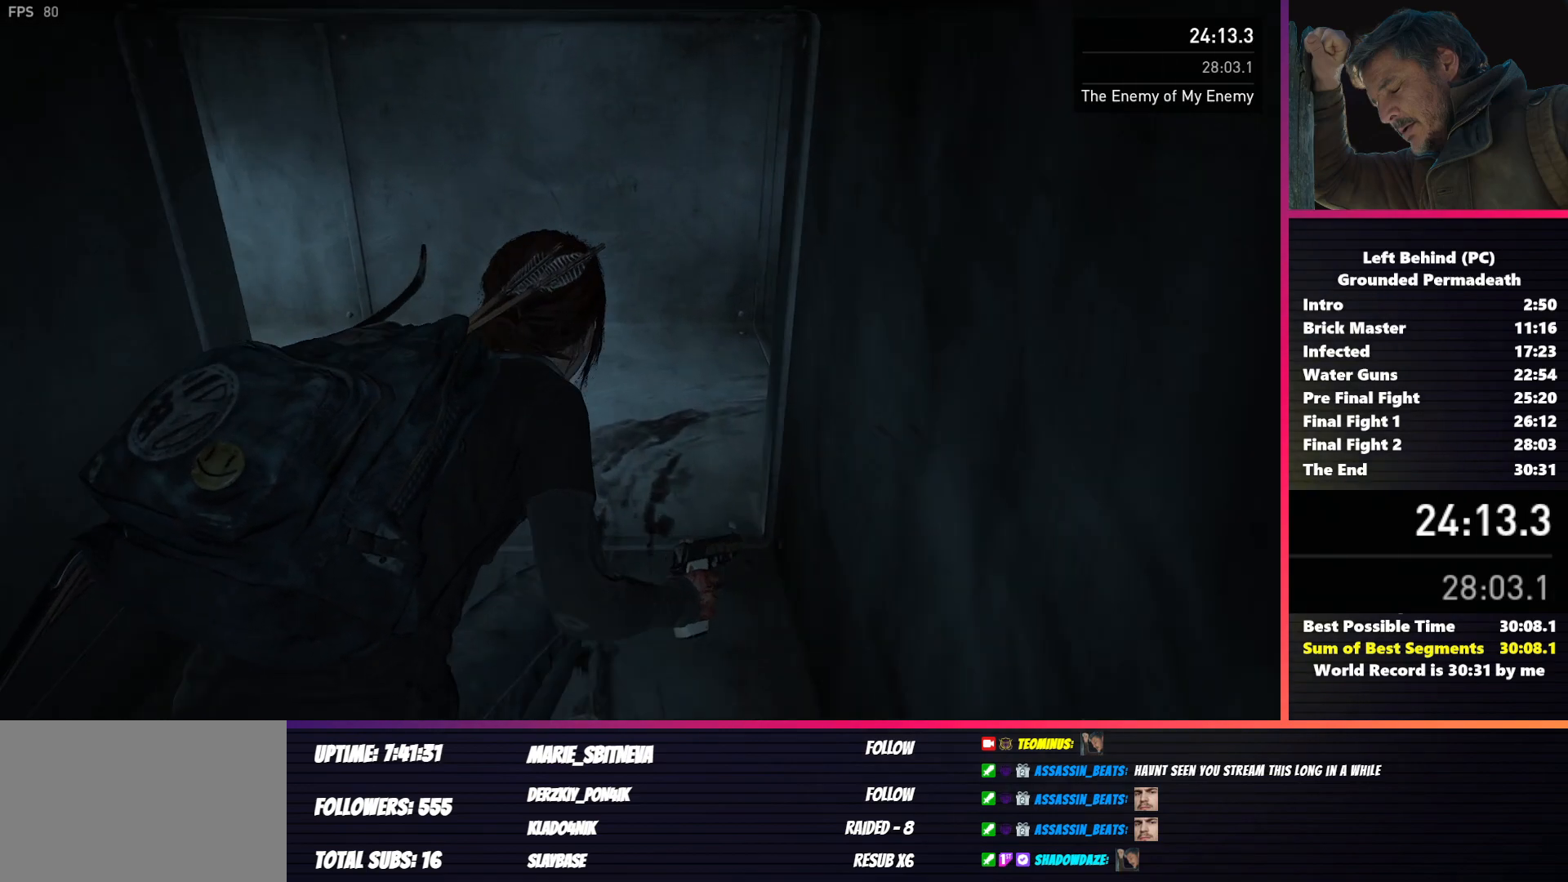
{"keys": ["w"], "mouse": [], "events": []}
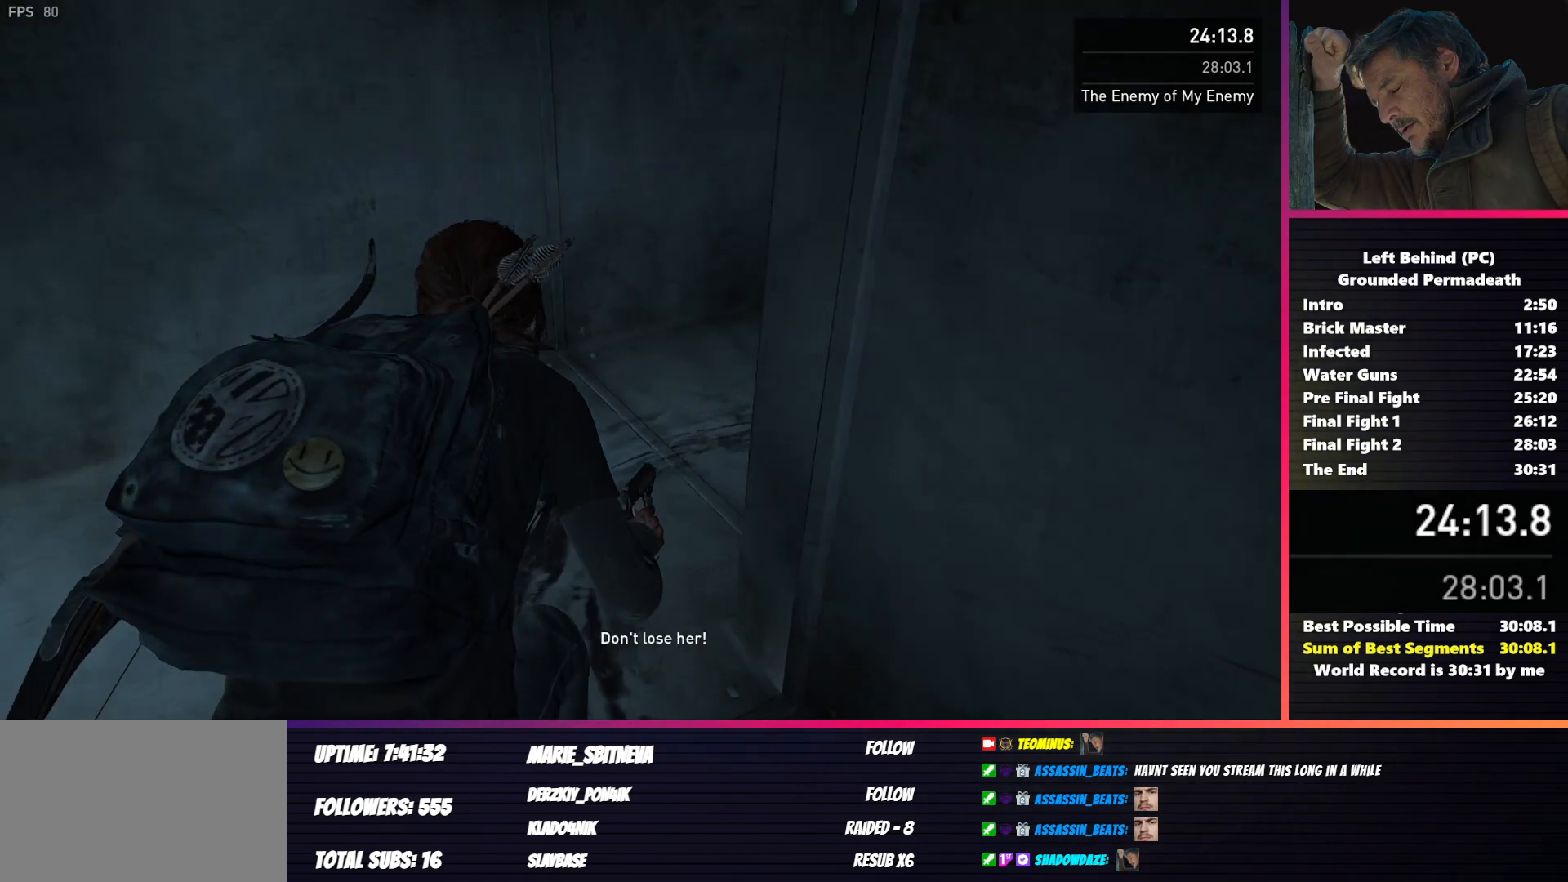
{"keys": ["w"], "mouse": [], "events": []}
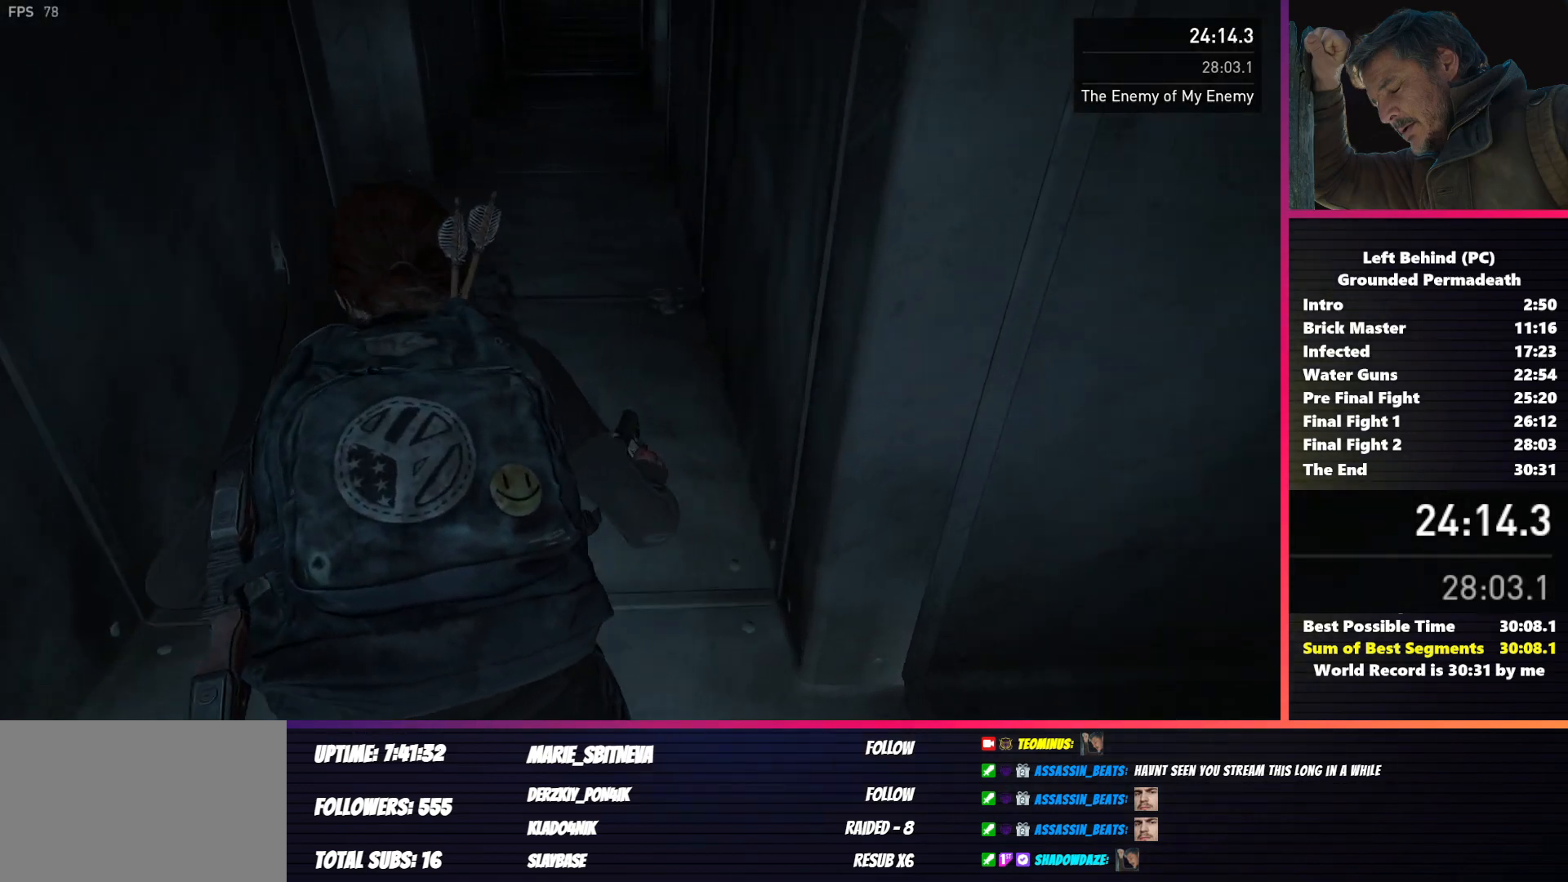
{"keys": ["w"], "mouse": [], "events": []}
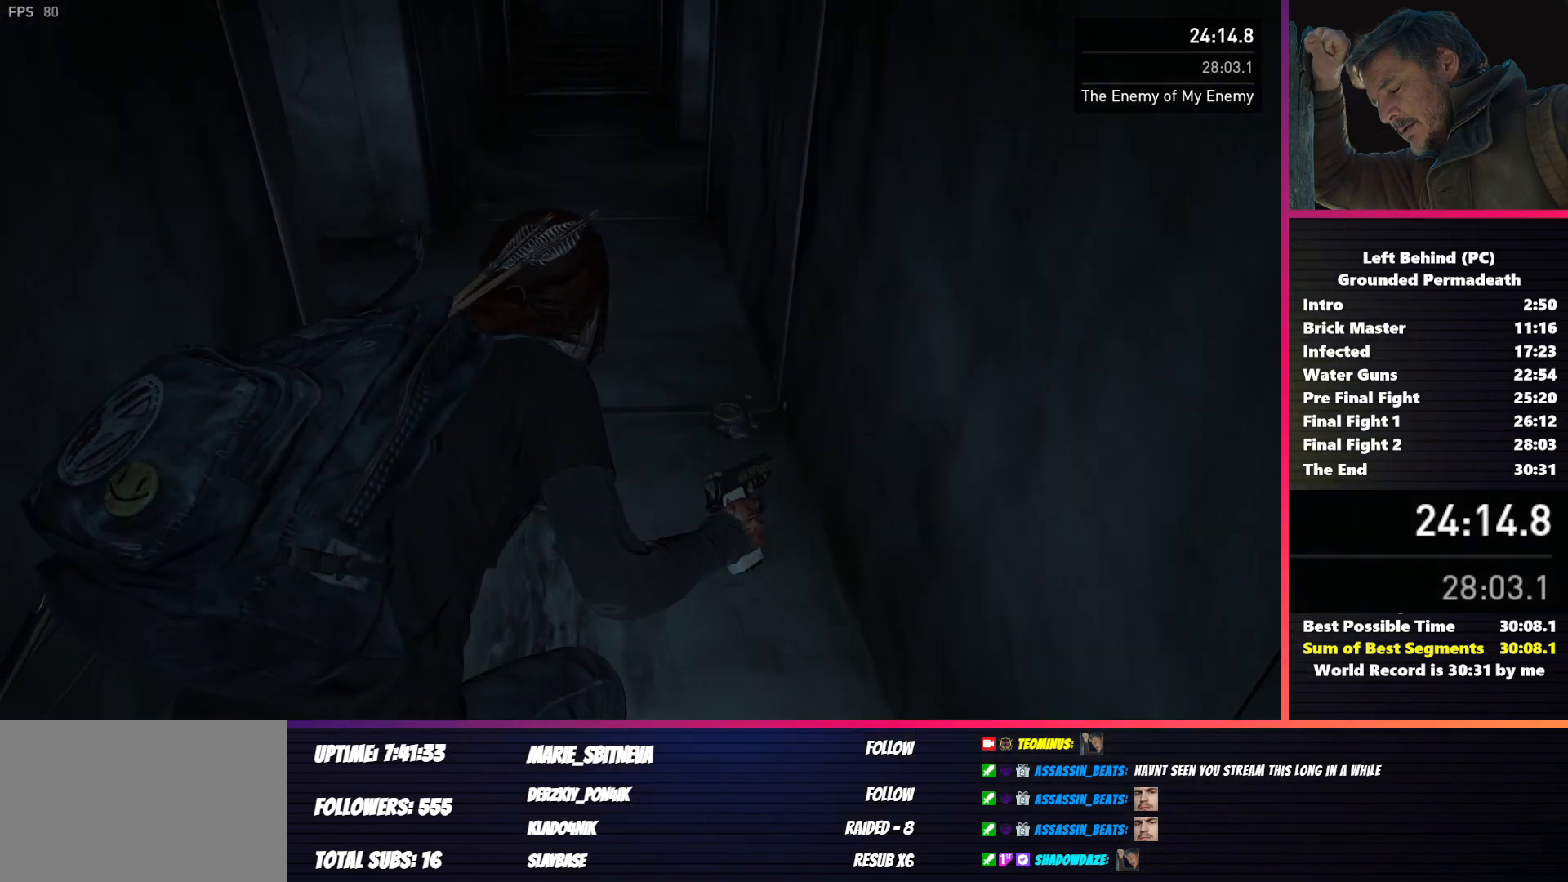
{"keys": ["w"], "mouse": [], "events": []}
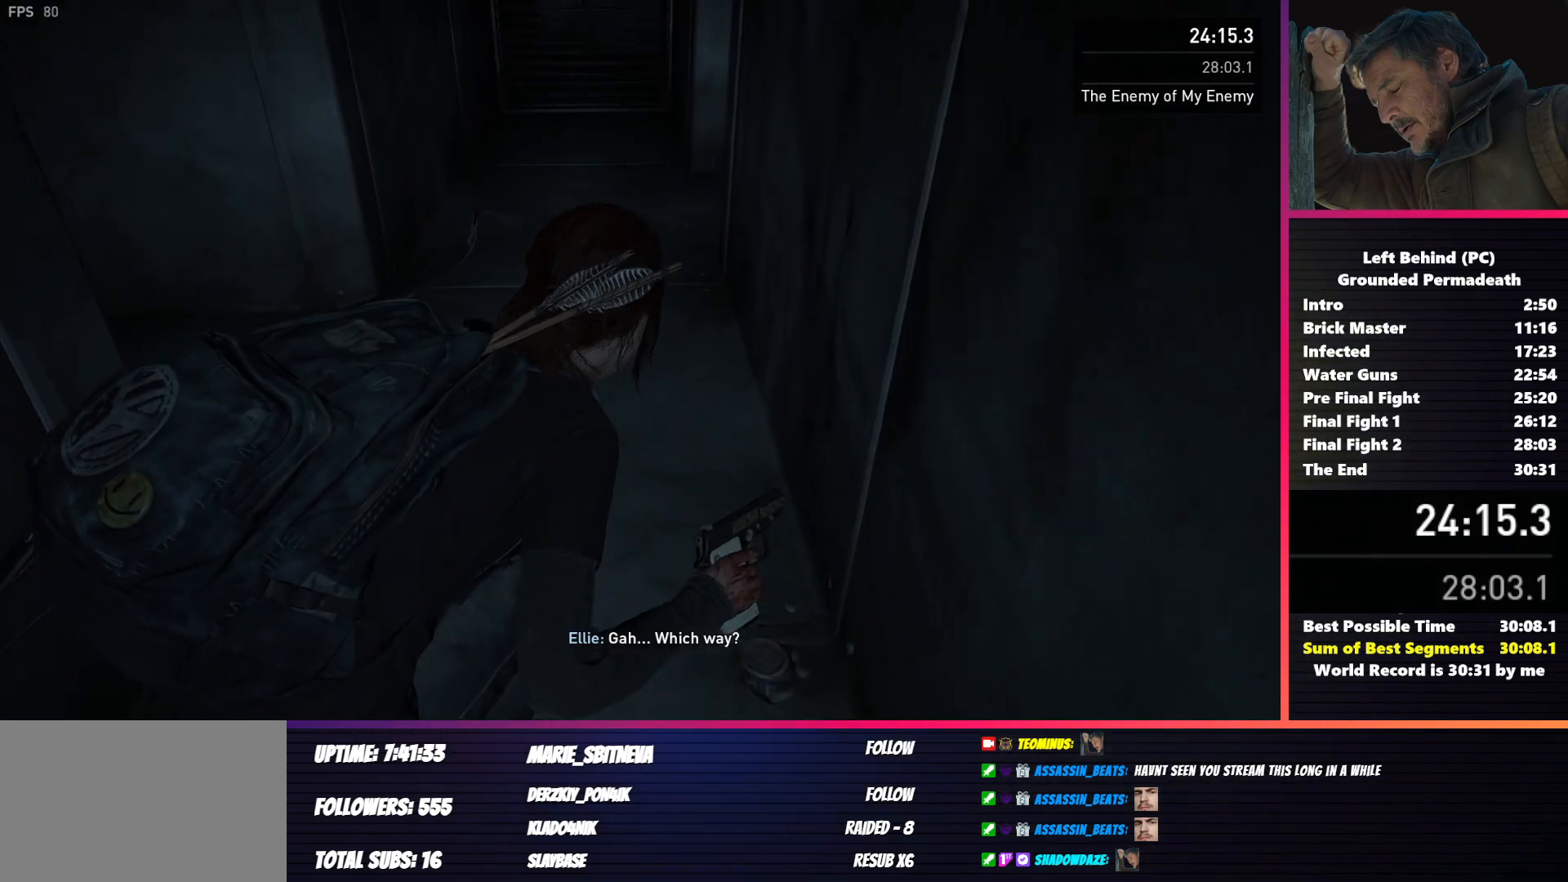
{"keys": ["w"], "mouse": [], "events": []}
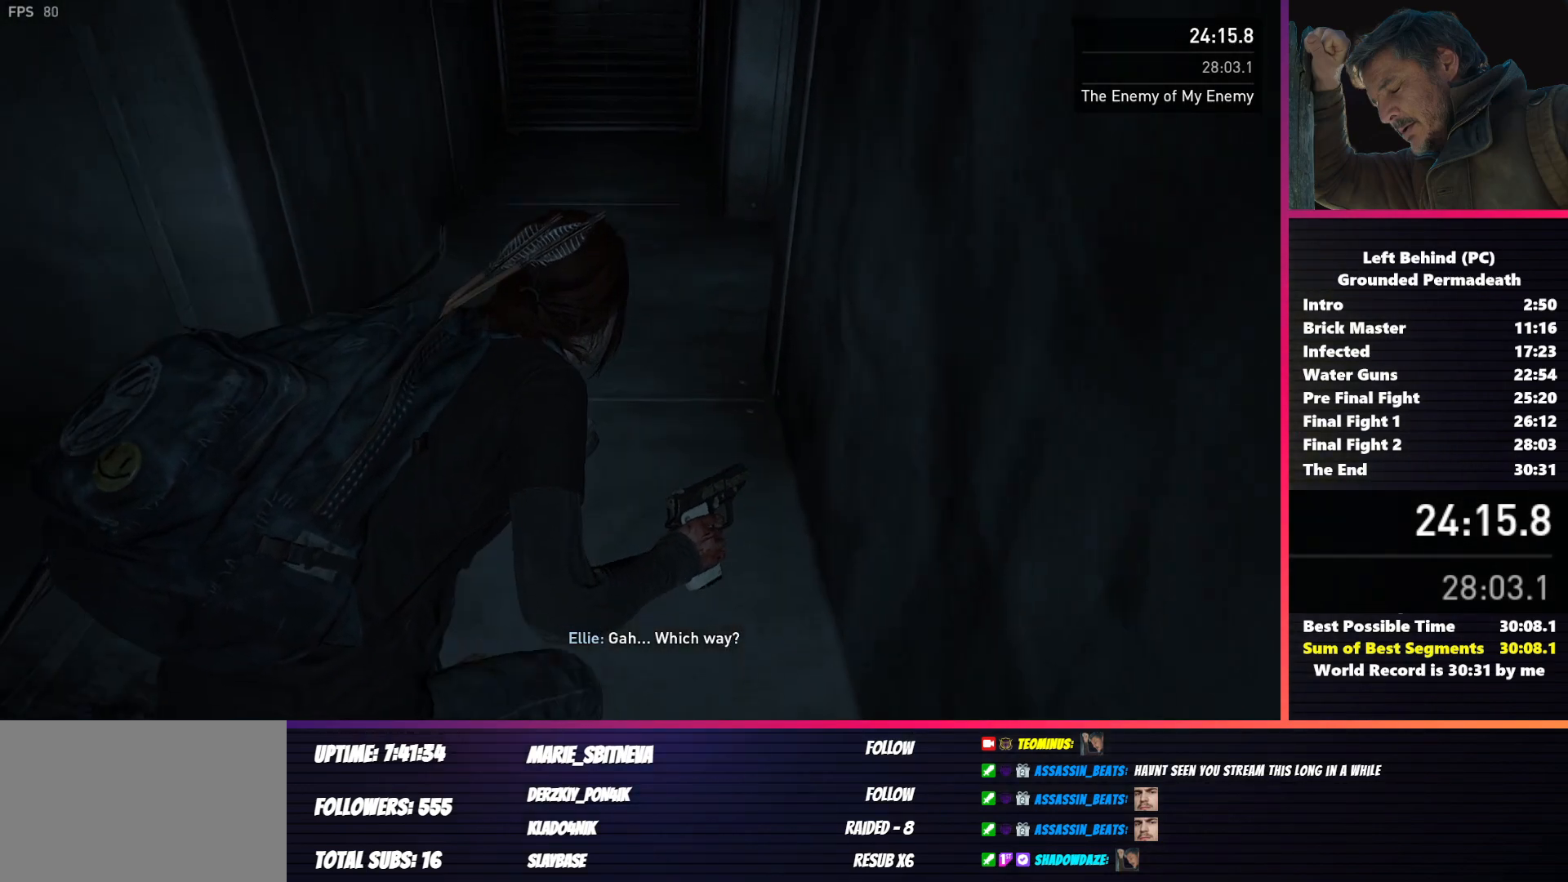
{"keys": ["w"], "mouse": [], "events": []}
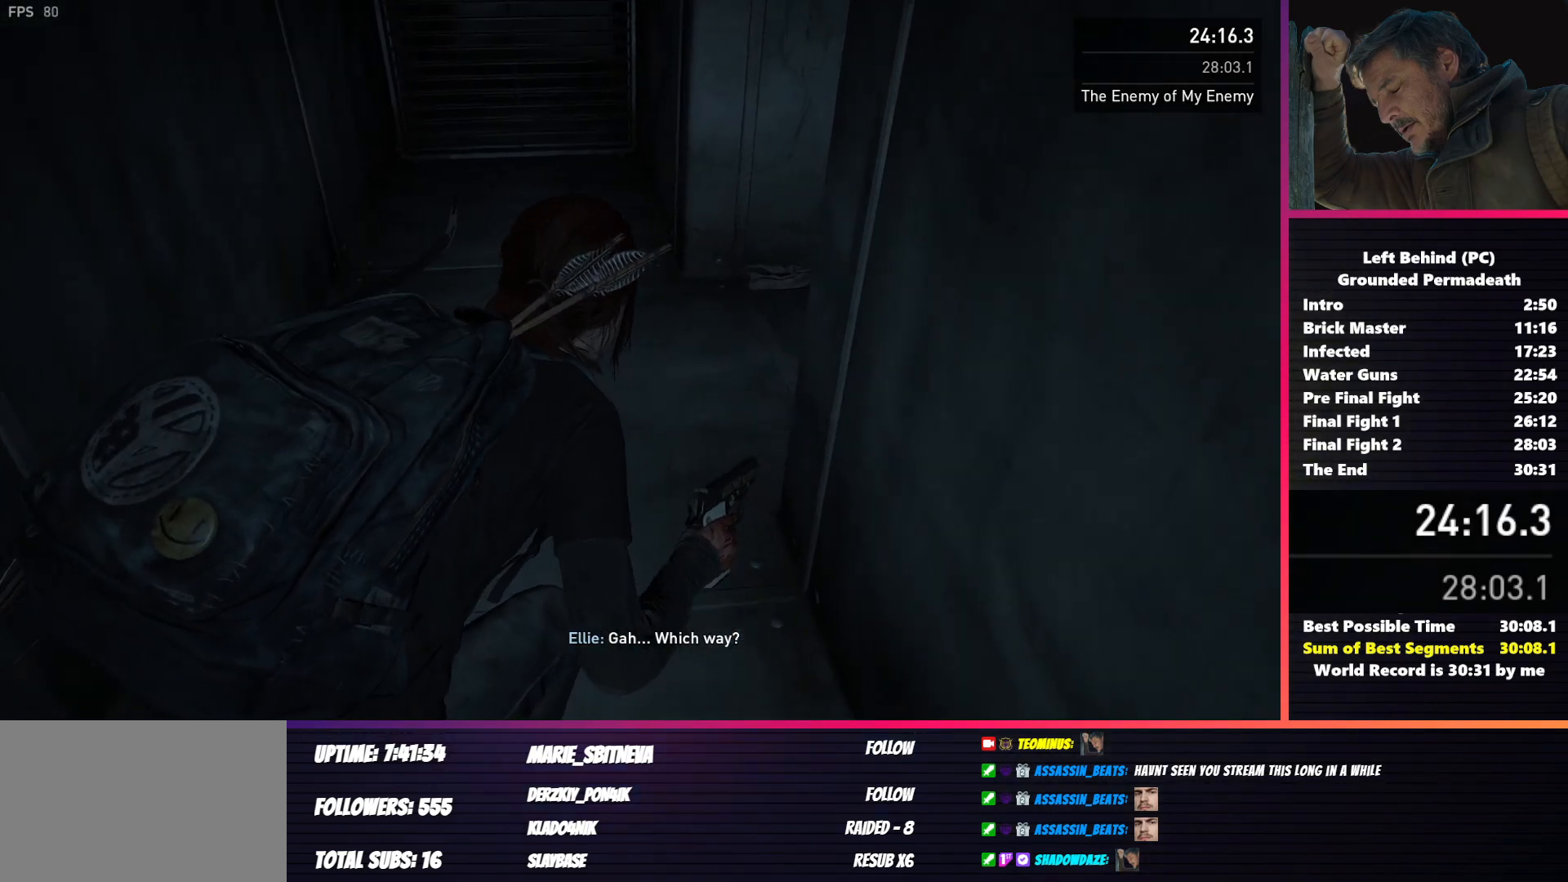
{"keys": ["w"], "mouse": [], "events": []}
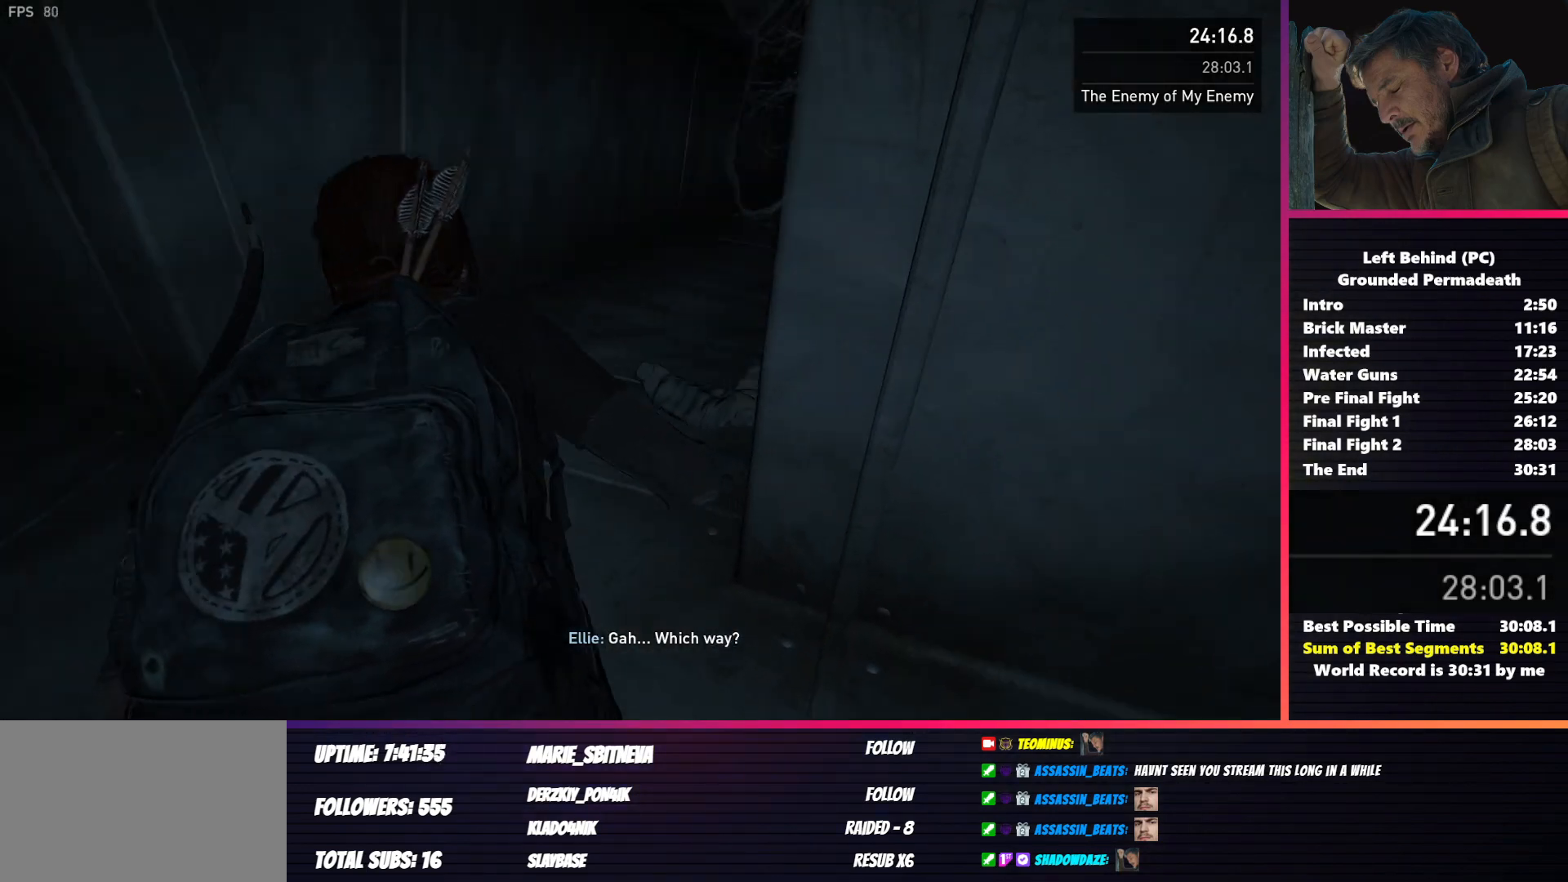
{"keys": ["w"], "mouse": [], "events": []}
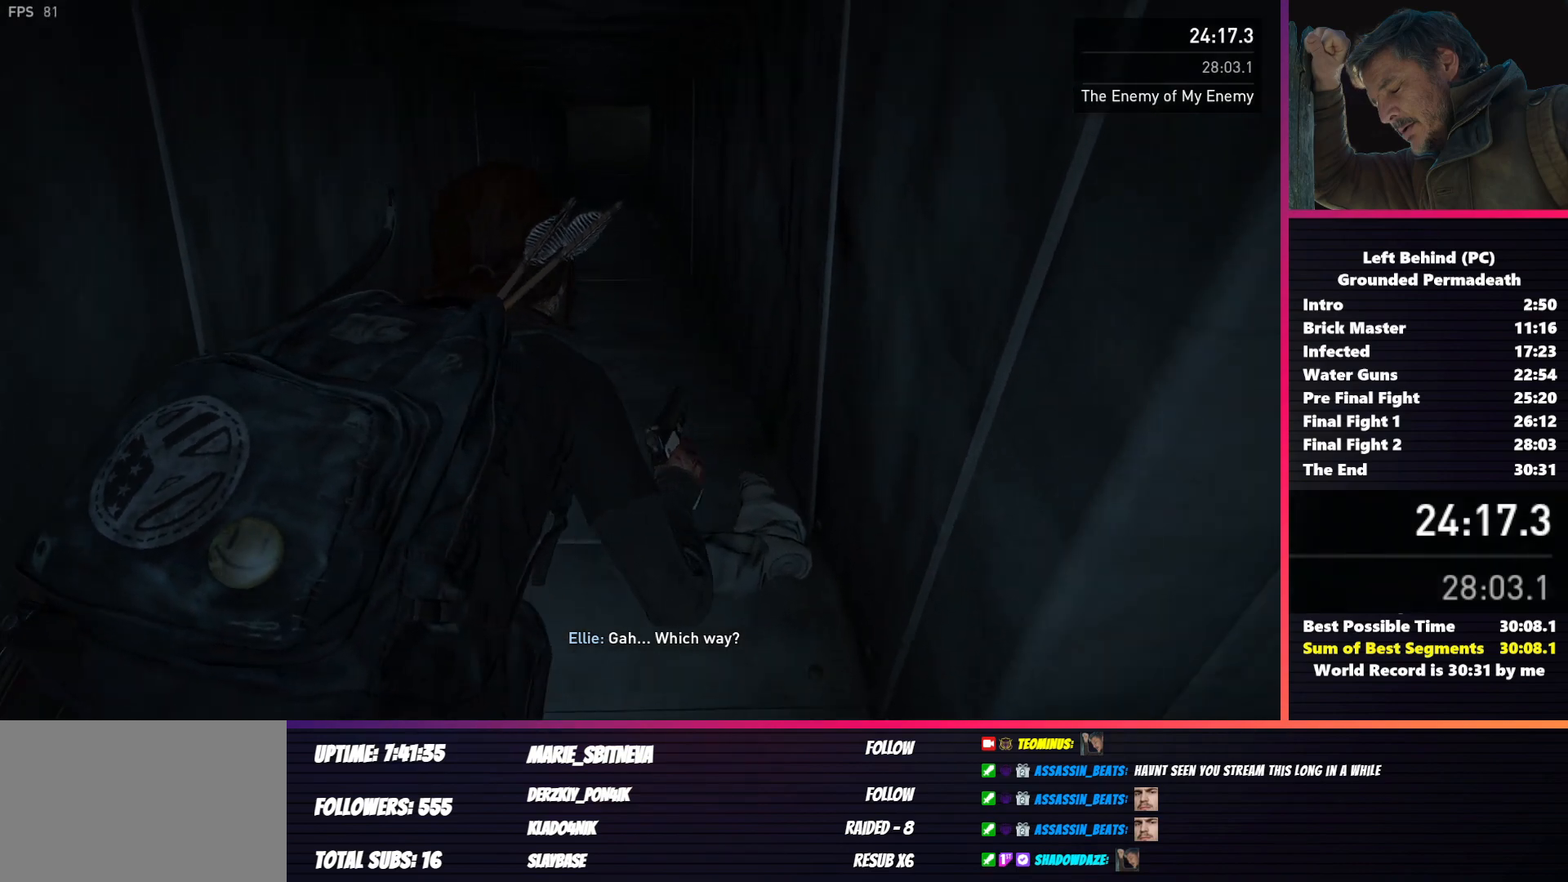
{"keys": ["w"], "mouse": [], "events": []}
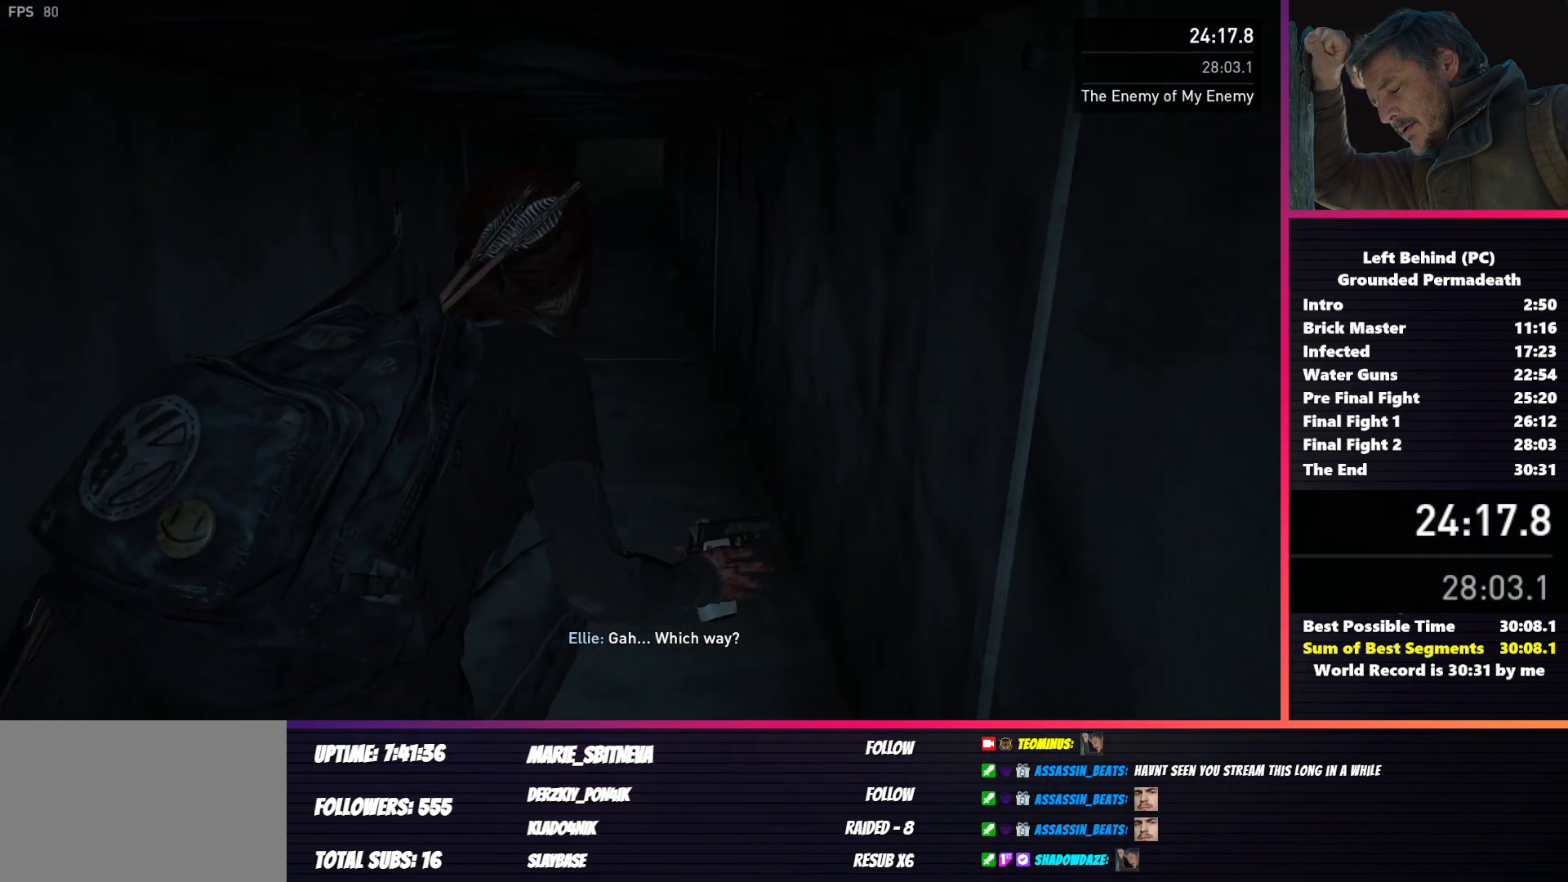
{"keys": ["w"], "mouse": [], "events": []}
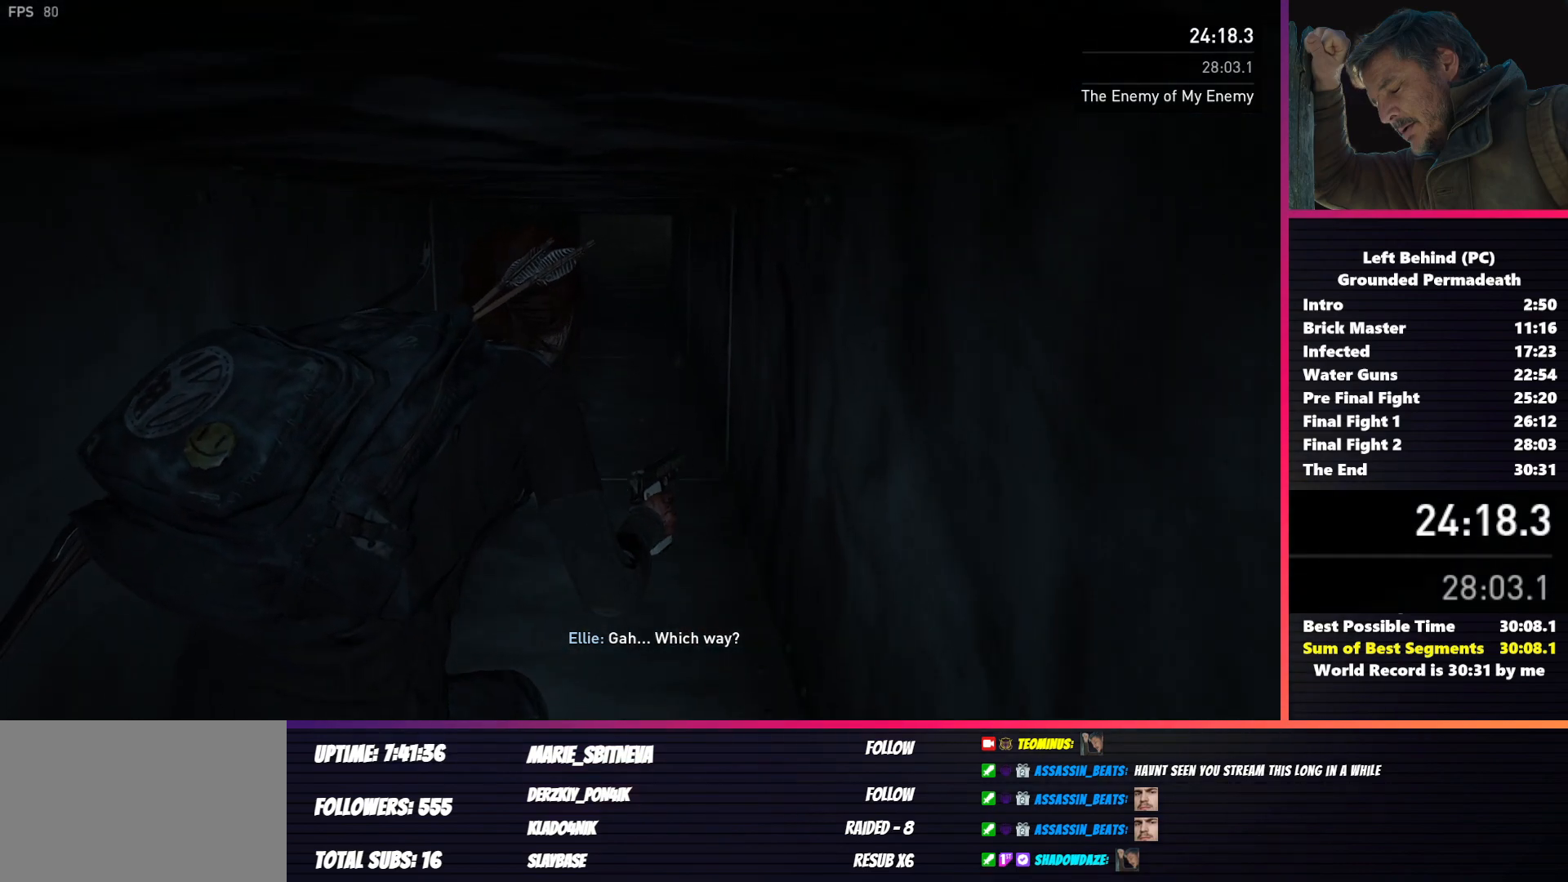
{"keys": ["w"], "mouse": [], "events": []}
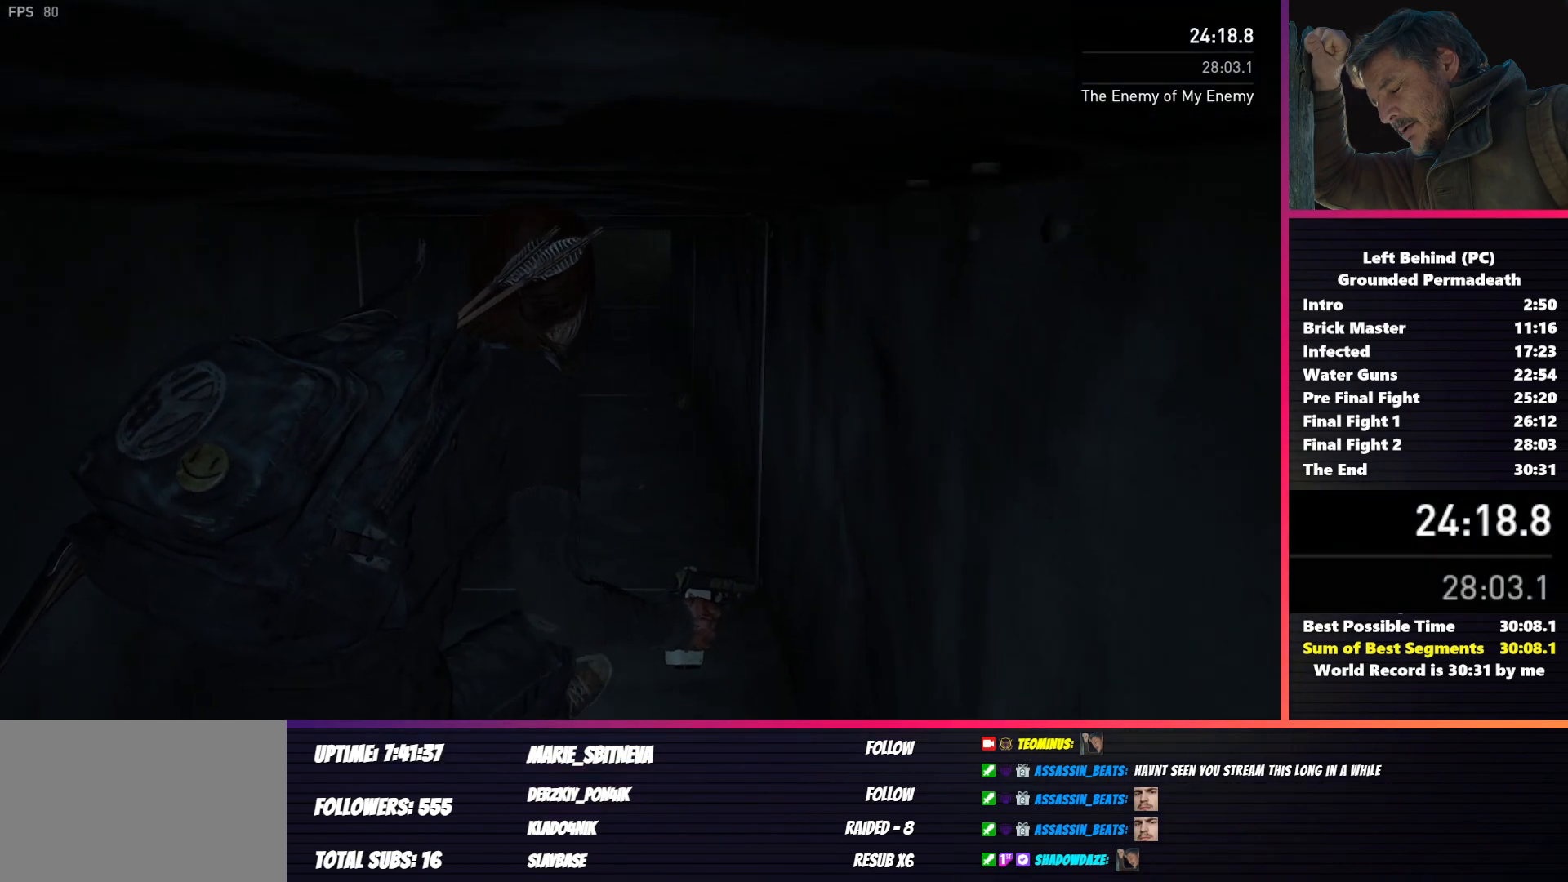
{"keys": ["w"], "mouse": [], "events": []}
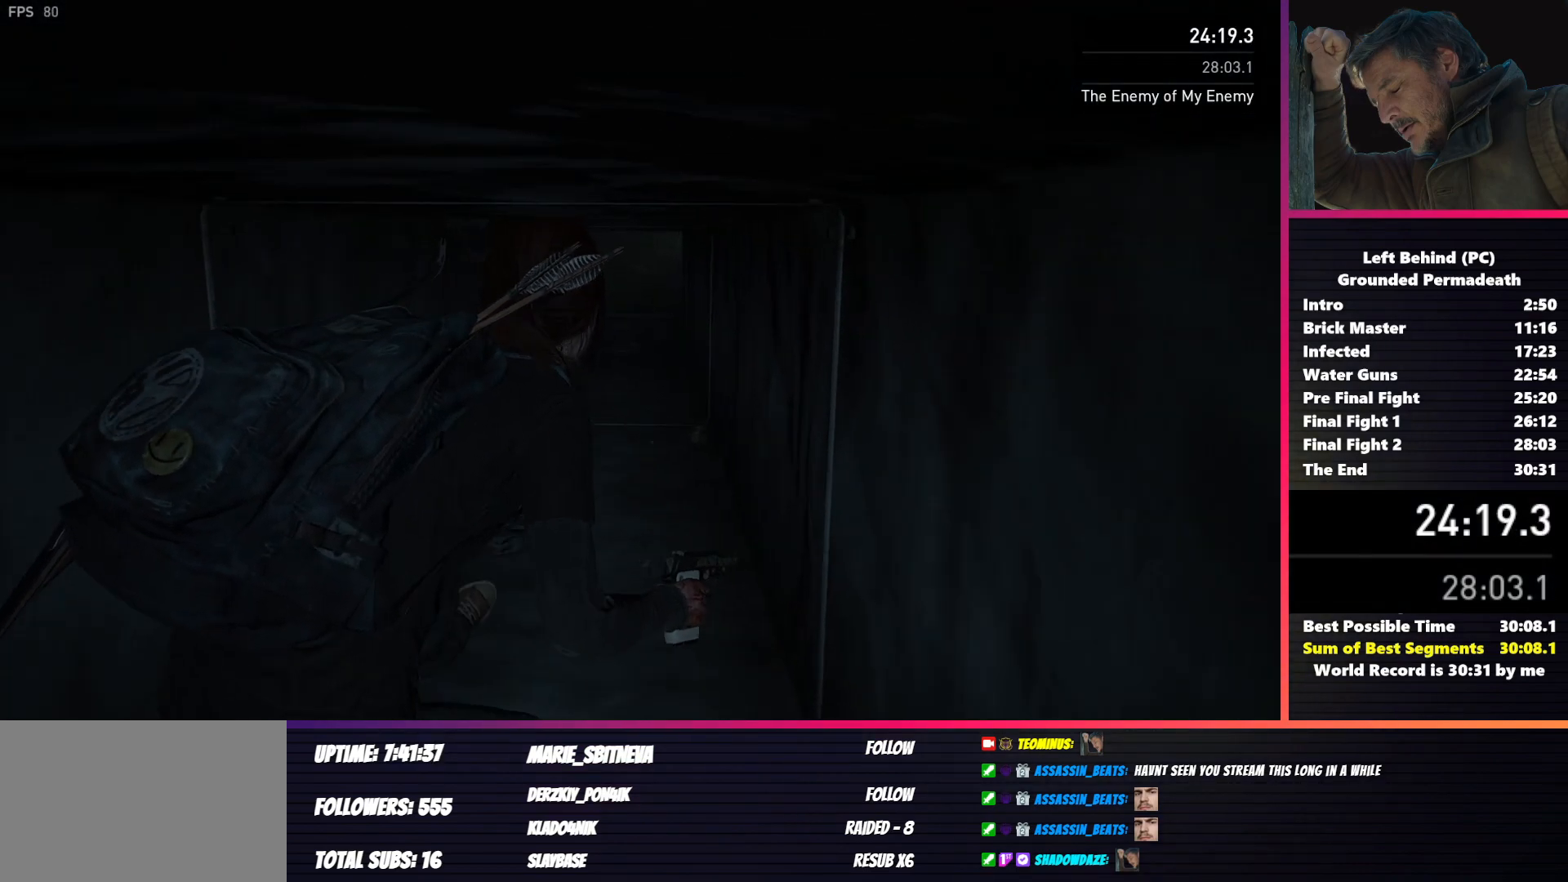
{"keys": ["w"], "mouse": [], "events": []}
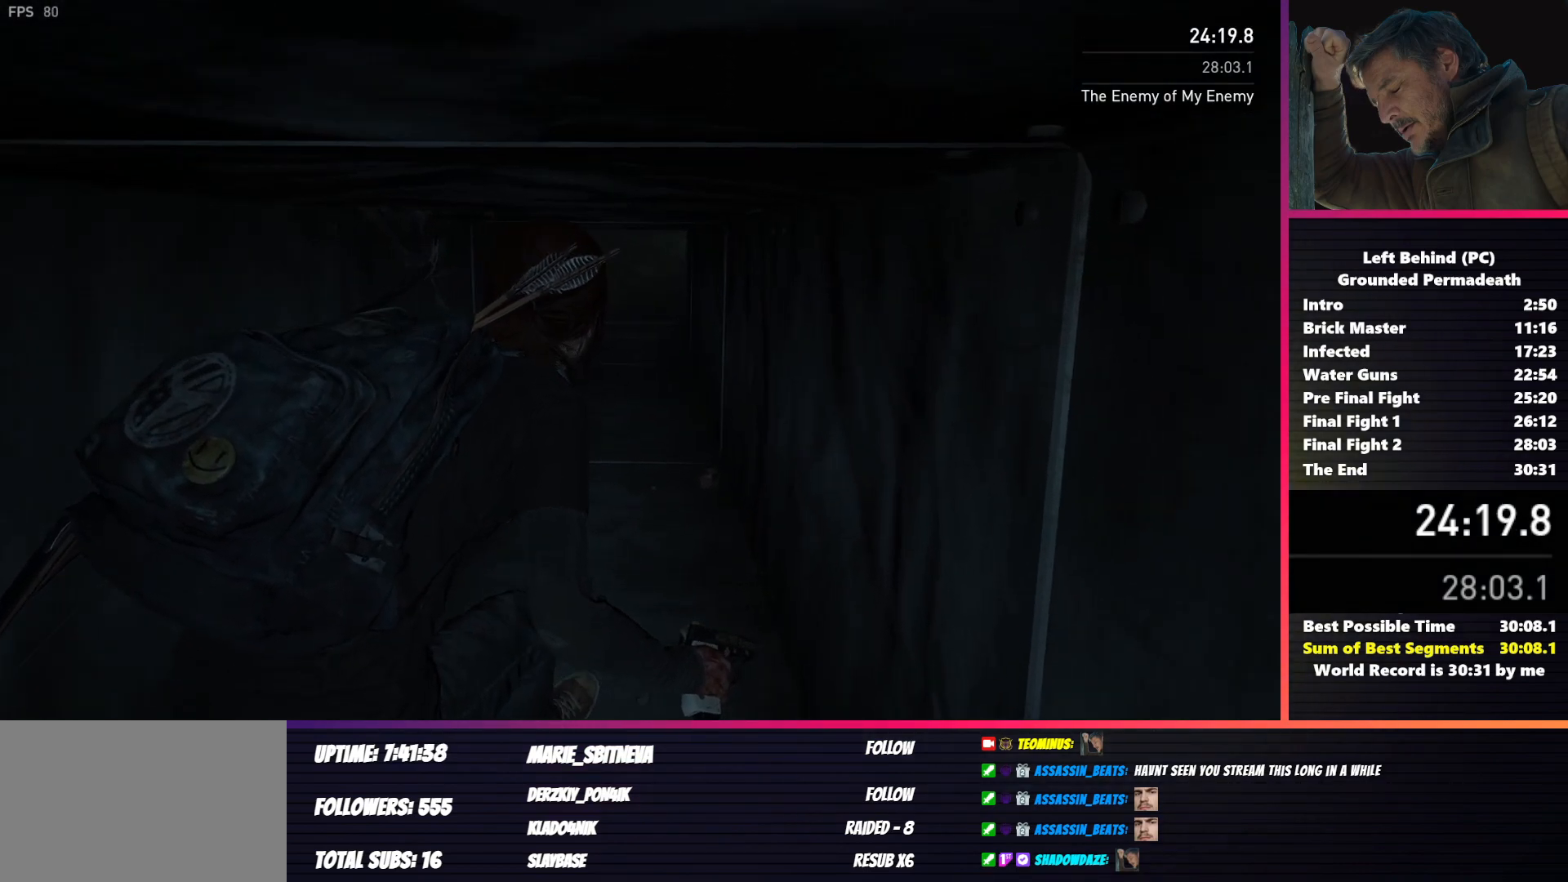
{"keys": ["w"], "mouse": [], "events": []}